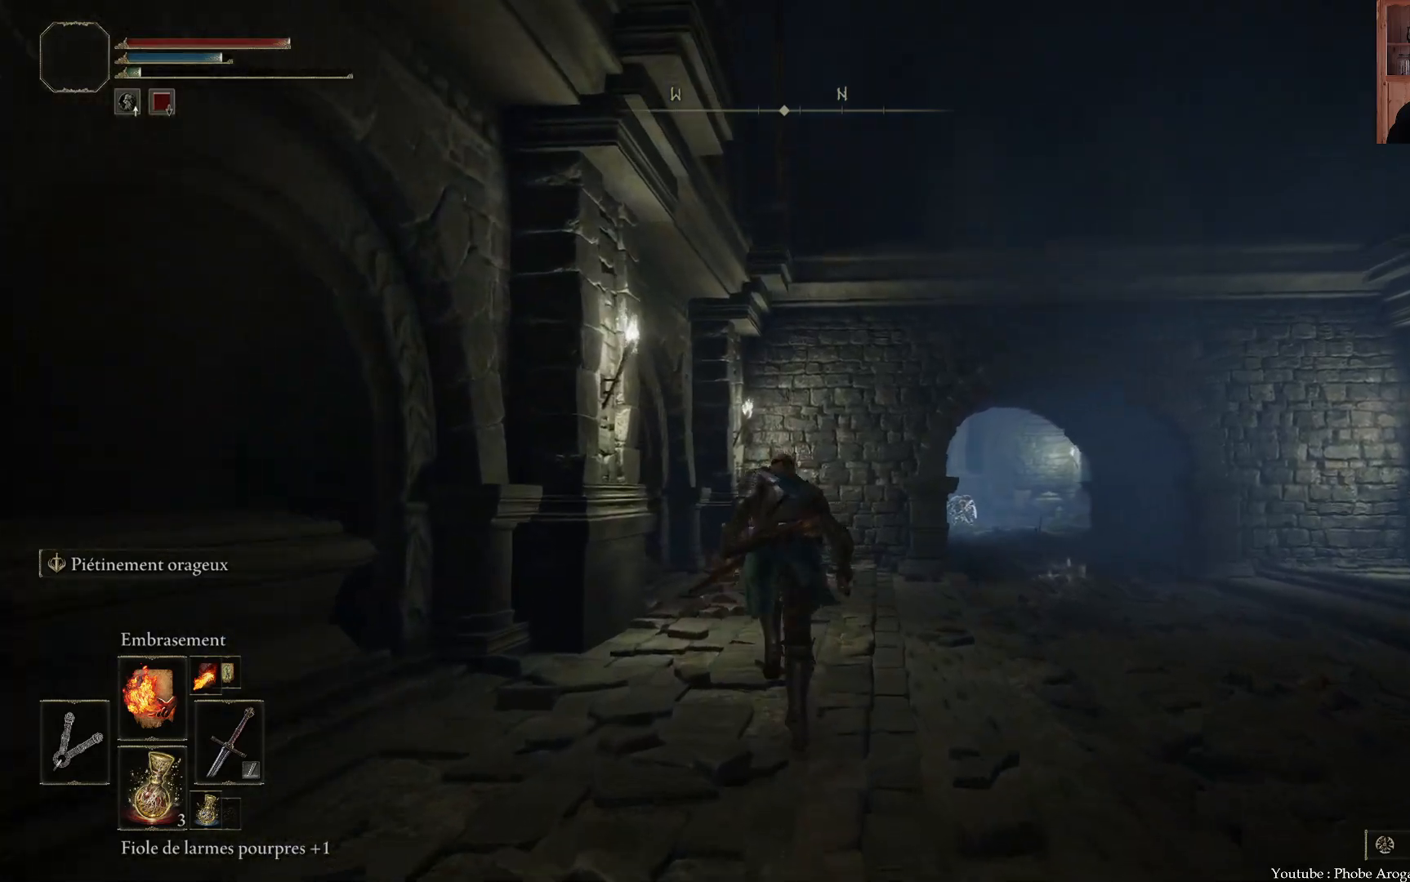
Gameplay with a controller (Xbox layout); each line is a JSON object with the inputs held at the frame after it. "events" lists button and stick changes between this image and that frame as [ms after this image, input, new state], when the widget could be followed in between. Not read: L3.
{"buttons": ["B"], "left_stick": "up", "right_stick": "center", "events": []}
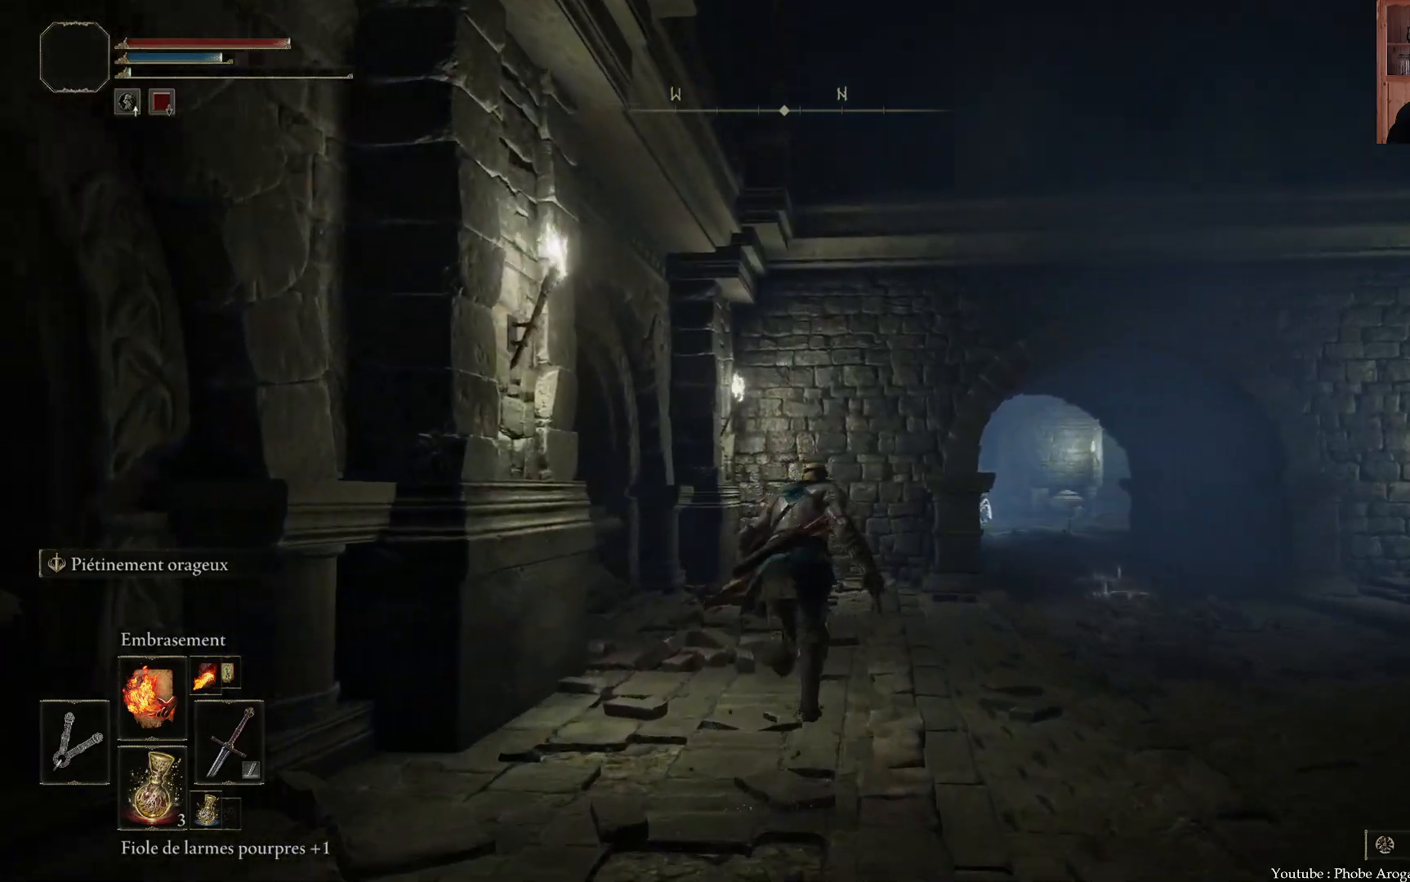
{"buttons": ["B"], "left_stick": "up", "right_stick": "center", "events": []}
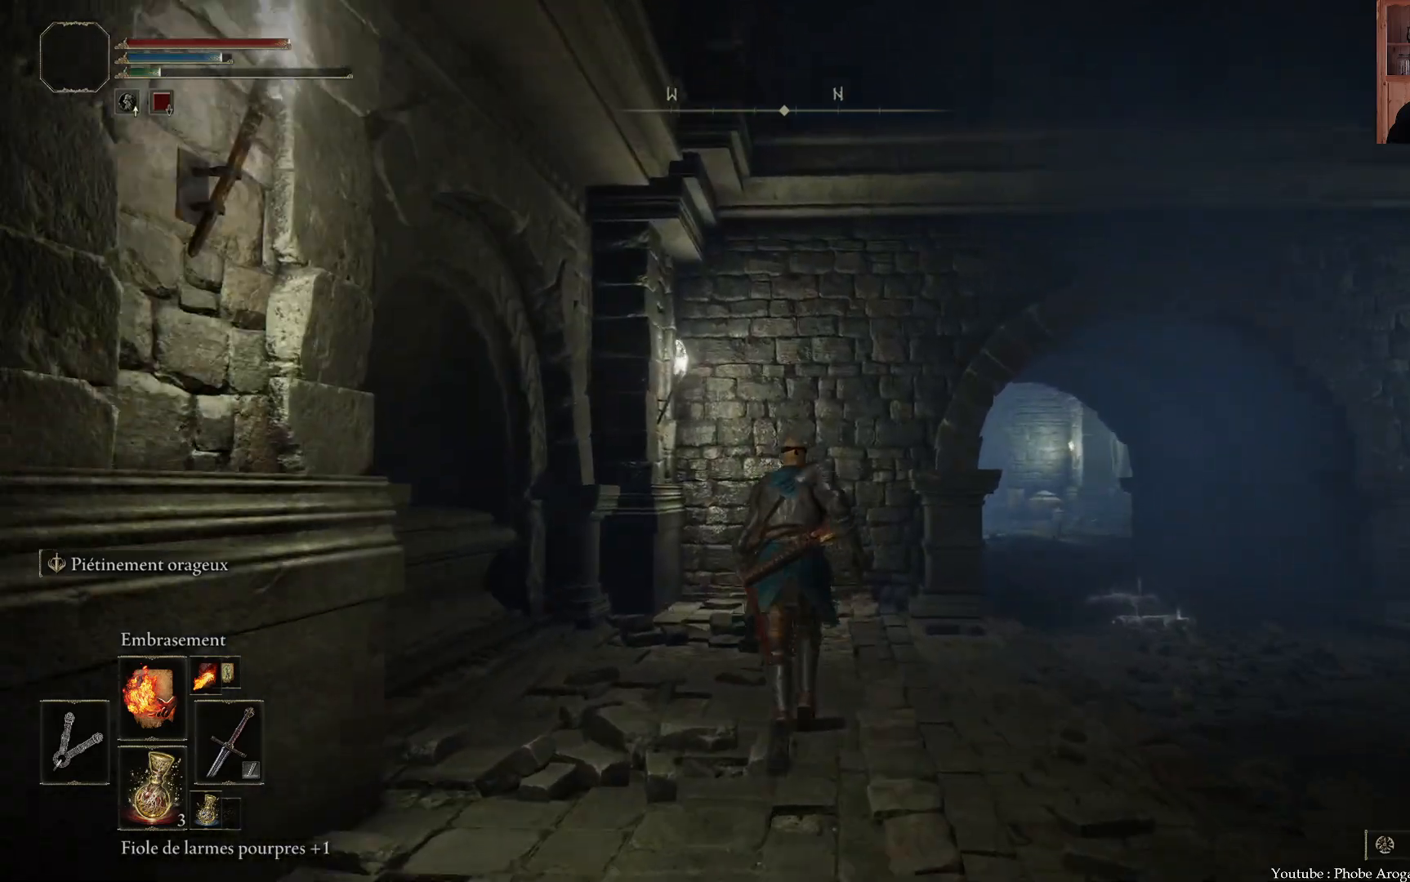
{"buttons": [], "left_stick": "up-right", "right_stick": "up", "events": [[150, "B", "up"], [150, "left_stick", "up-right"], [483, "right_stick", "up"]]}
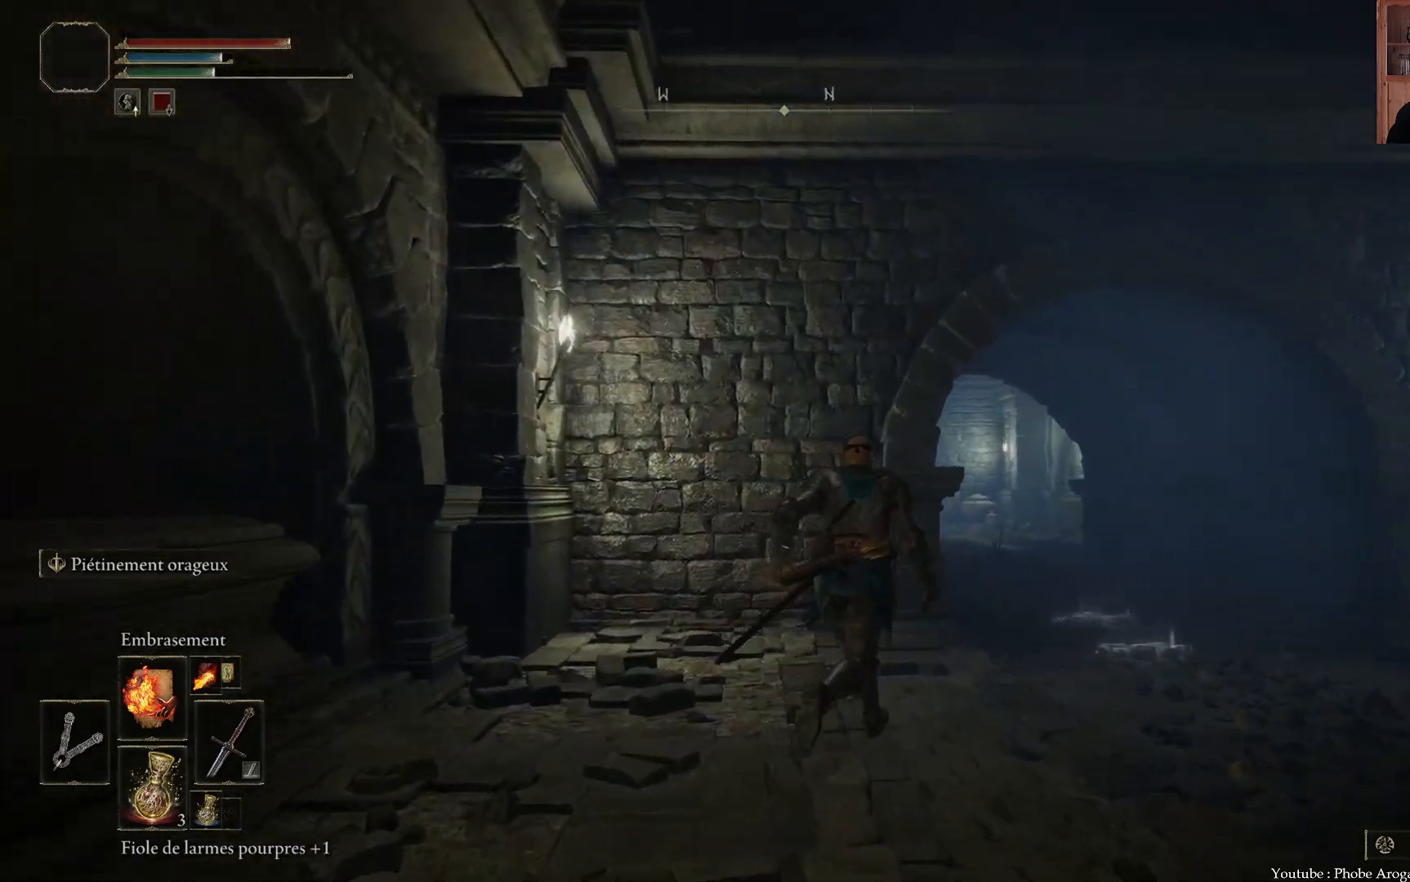
{"buttons": [], "left_stick": "up-right", "right_stick": "center", "events": [[267, "right_stick", "center"]]}
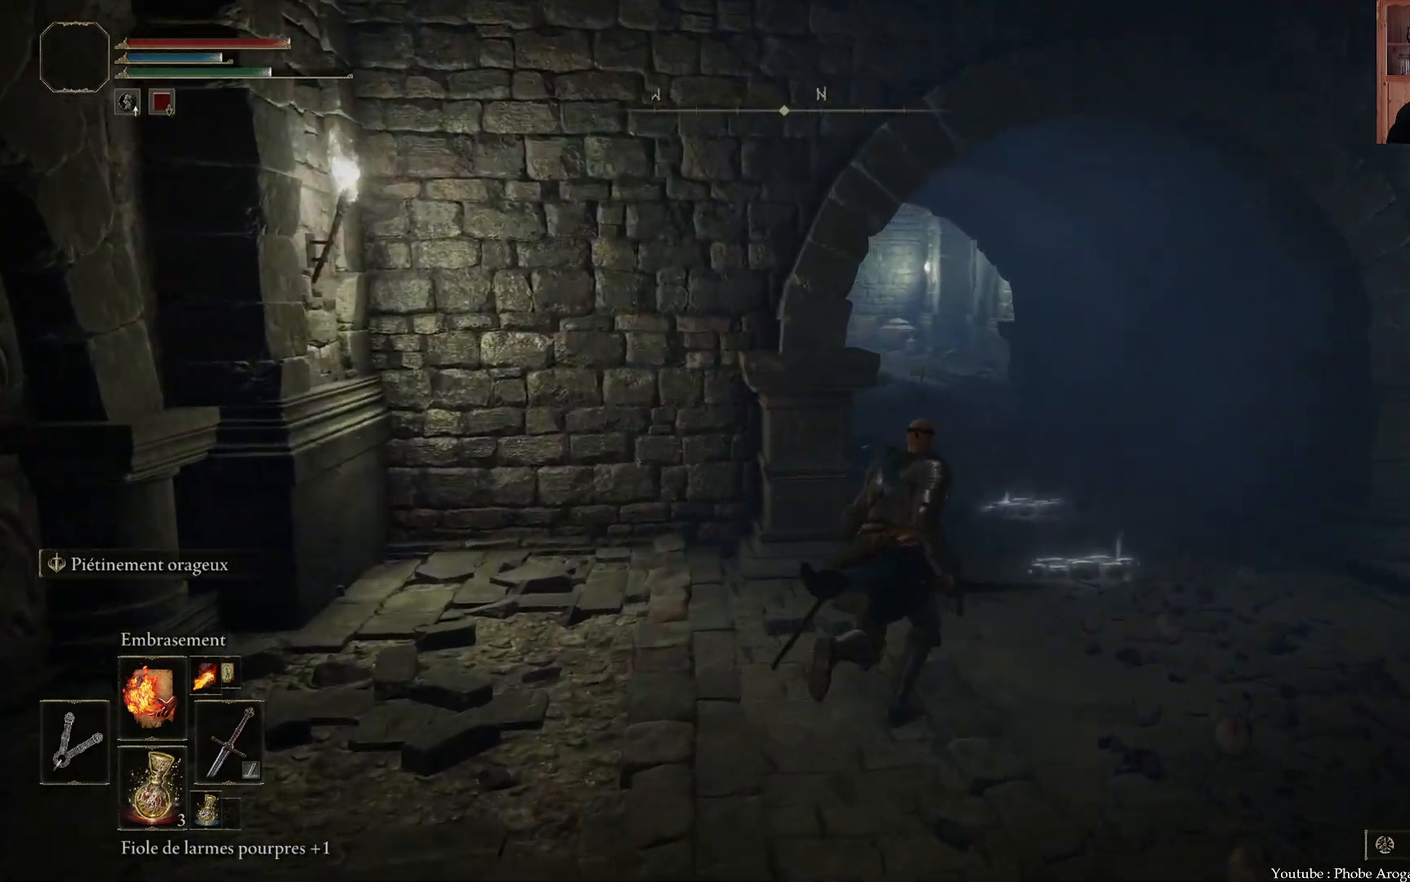
{"buttons": [], "left_stick": "up-right", "right_stick": "center", "events": [[17, "right_stick", "up-right"], [200, "right_stick", "center"]]}
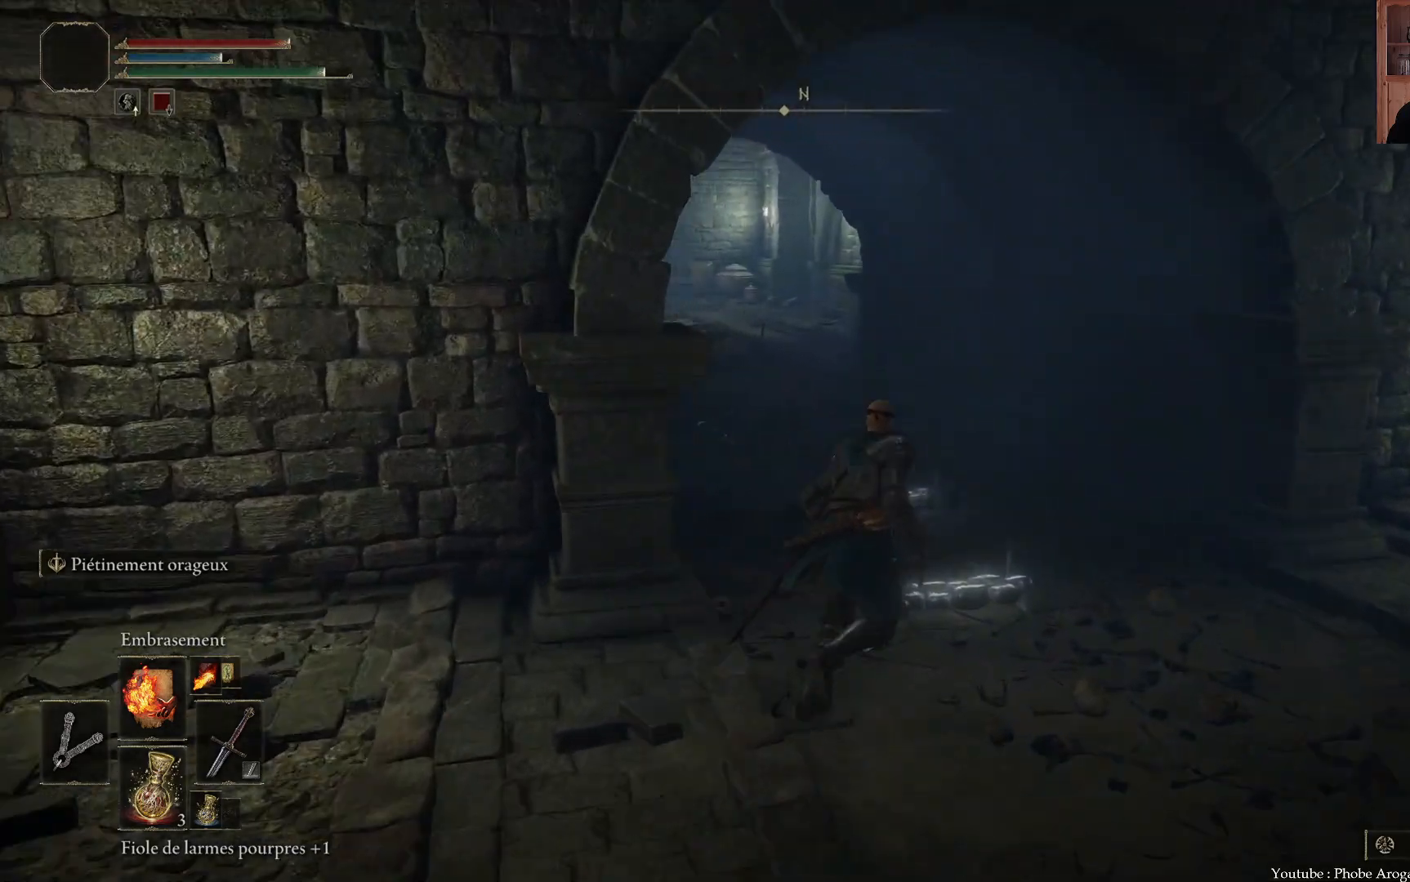
{"buttons": [], "left_stick": "up", "right_stick": "center", "events": [[83, "Y", "down"], [183, "Y", "up"], [250, "left_stick", "up"]]}
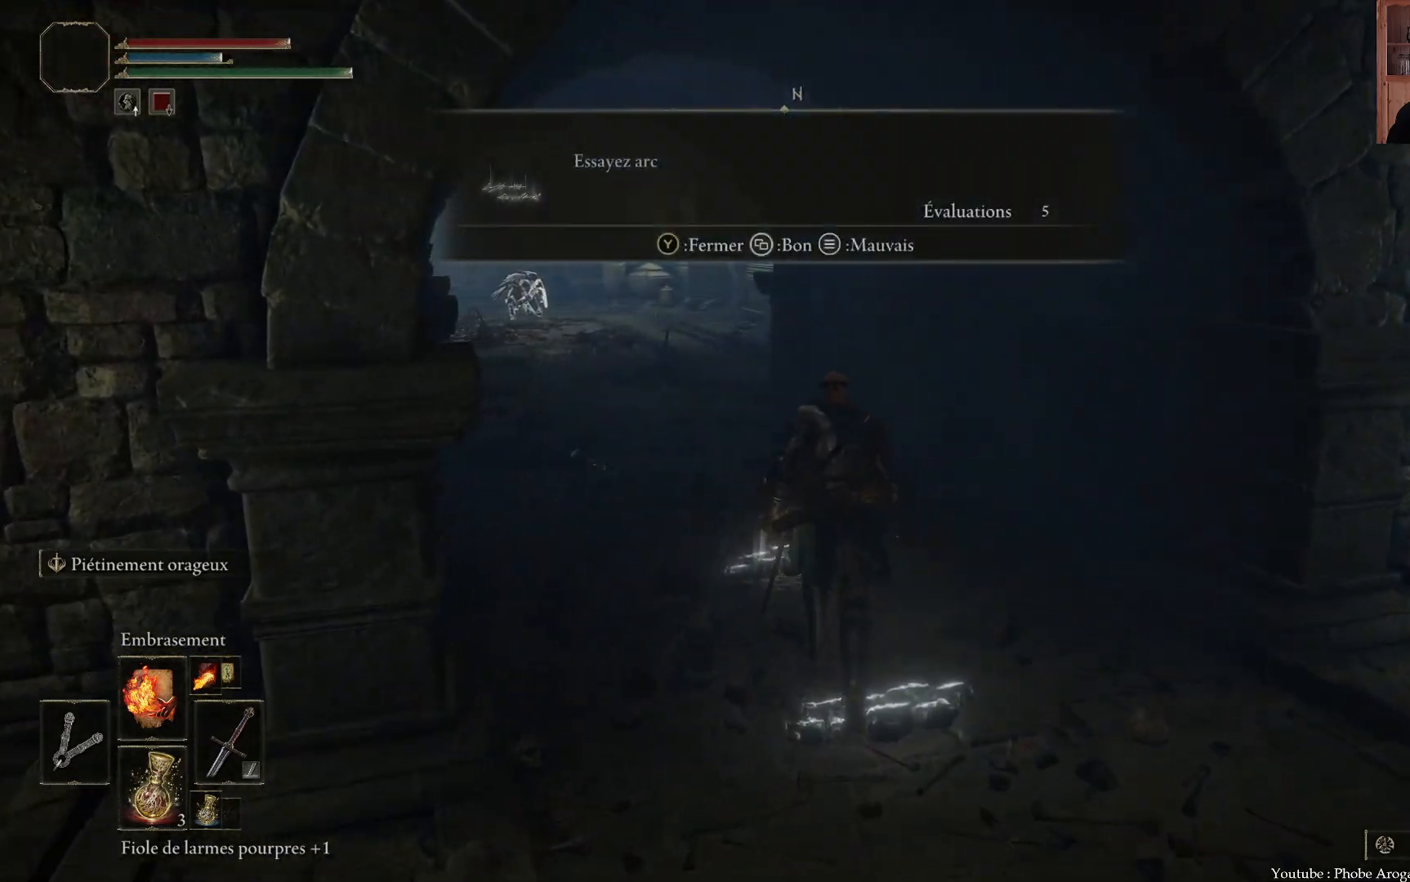
{"buttons": ["Y"], "left_stick": "center", "right_stick": "center", "events": [[333, "left_stick", "center"], [450, "Y", "down"]]}
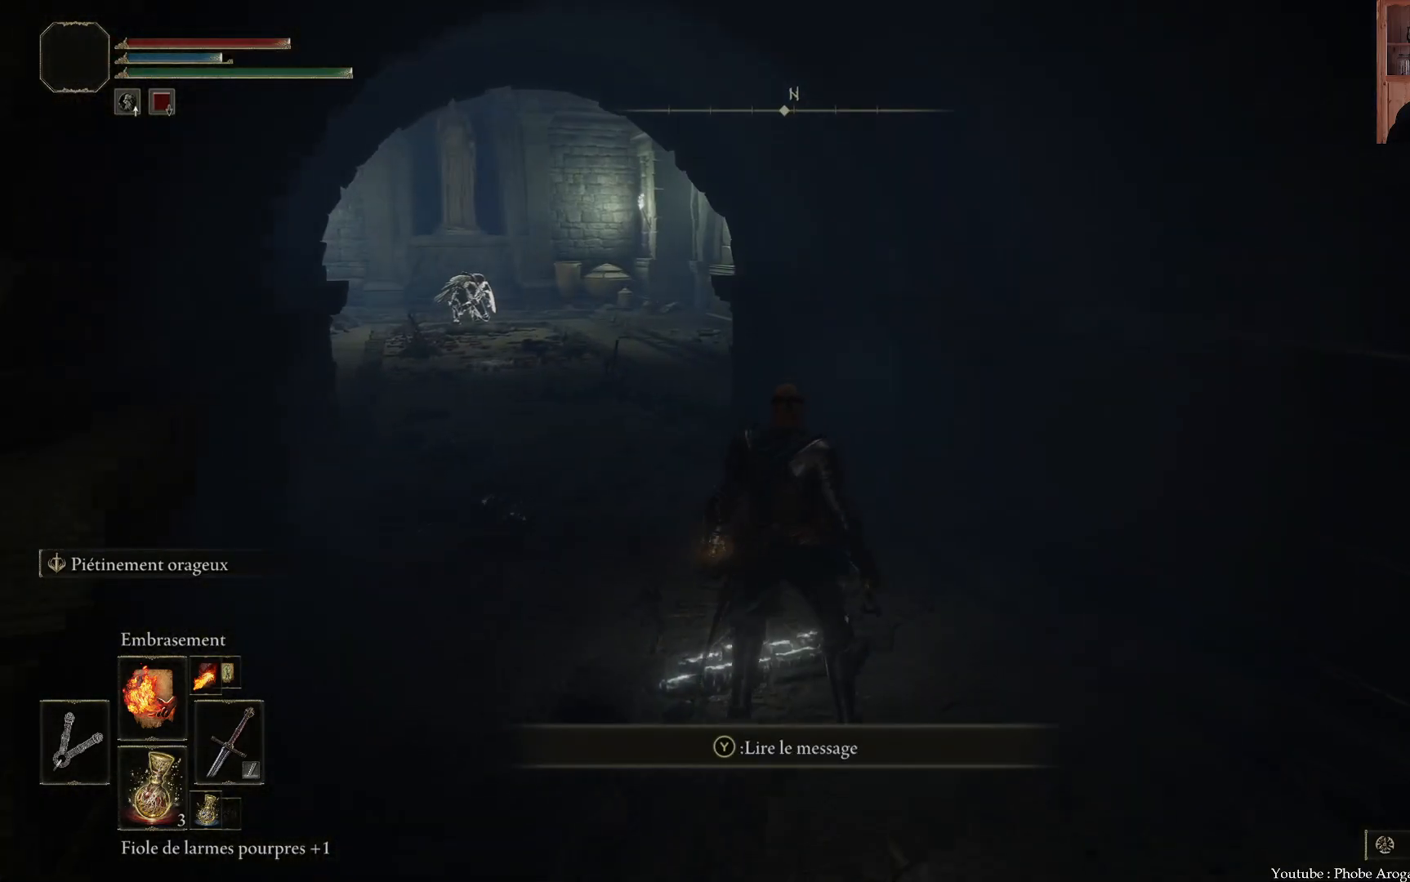
{"buttons": [], "left_stick": "up", "right_stick": "center", "events": [[50, "Y", "up"], [233, "left_stick", "up"]]}
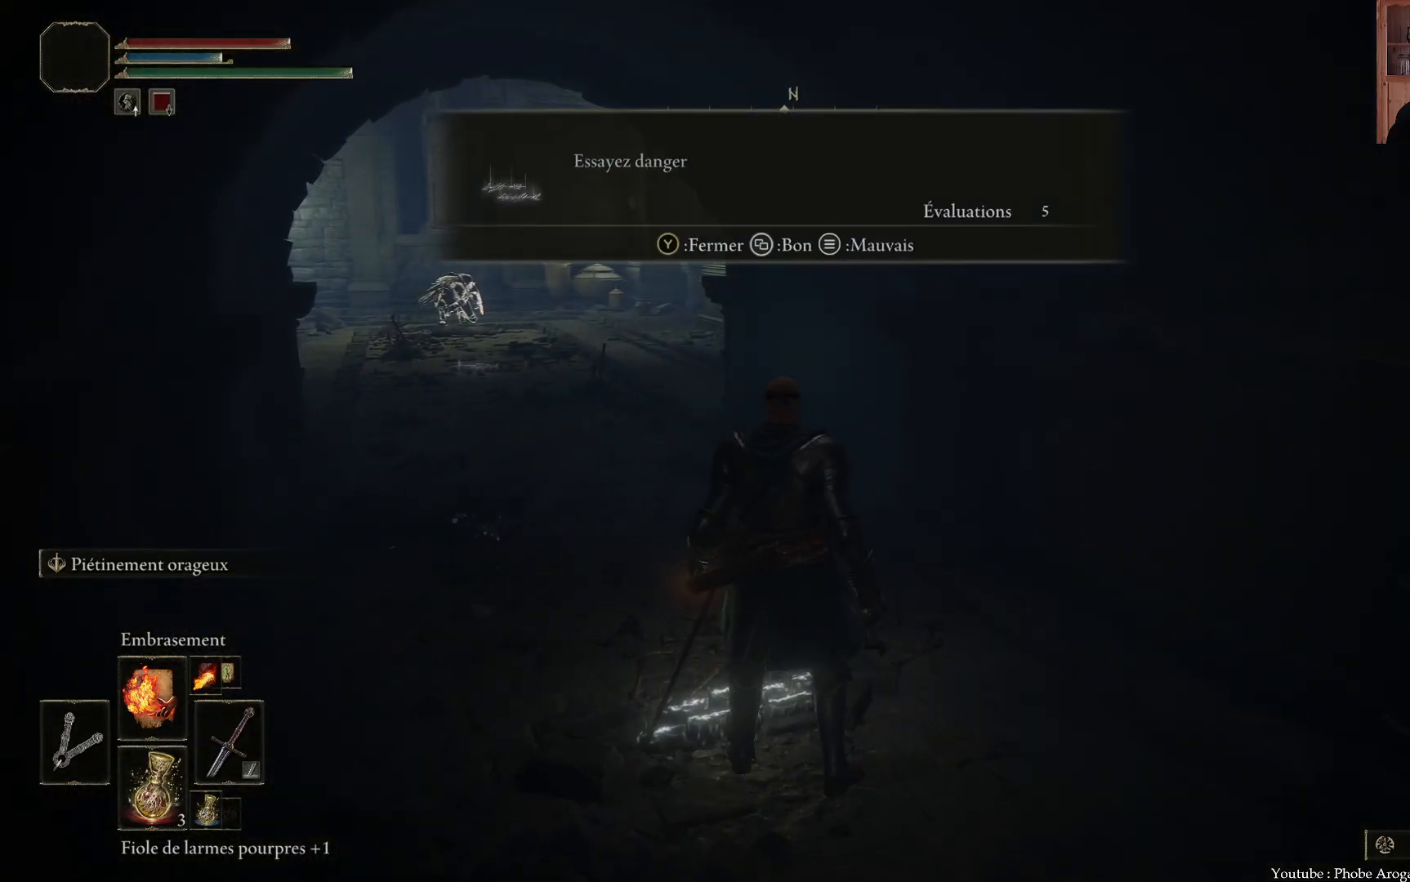
{"buttons": [], "left_stick": "center", "right_stick": "center", "events": [[350, "left_stick", "center"]]}
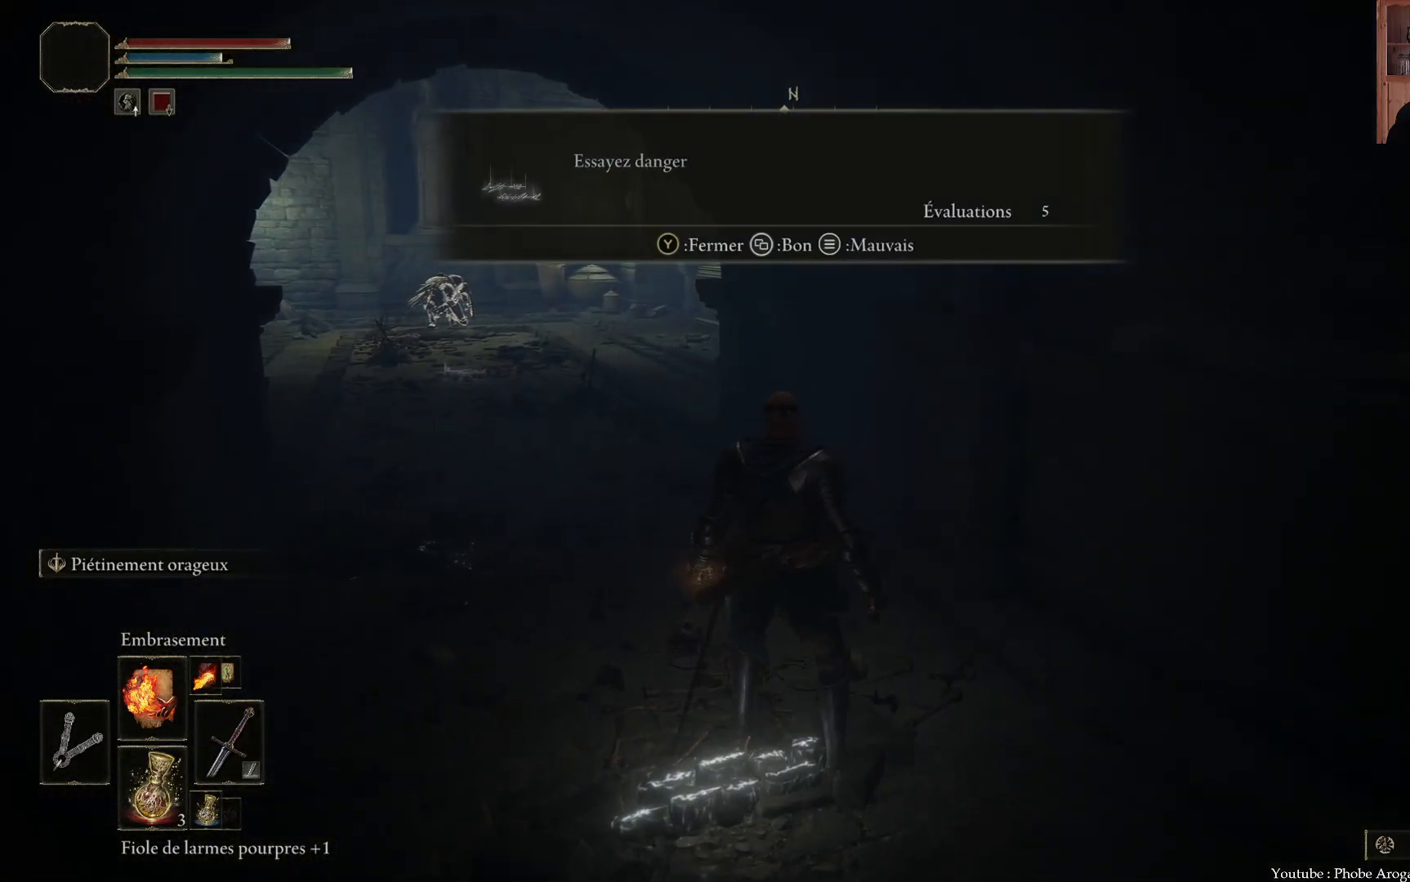
{"buttons": [], "left_stick": "up", "right_stick": "center", "events": [[217, "left_stick", "up"]]}
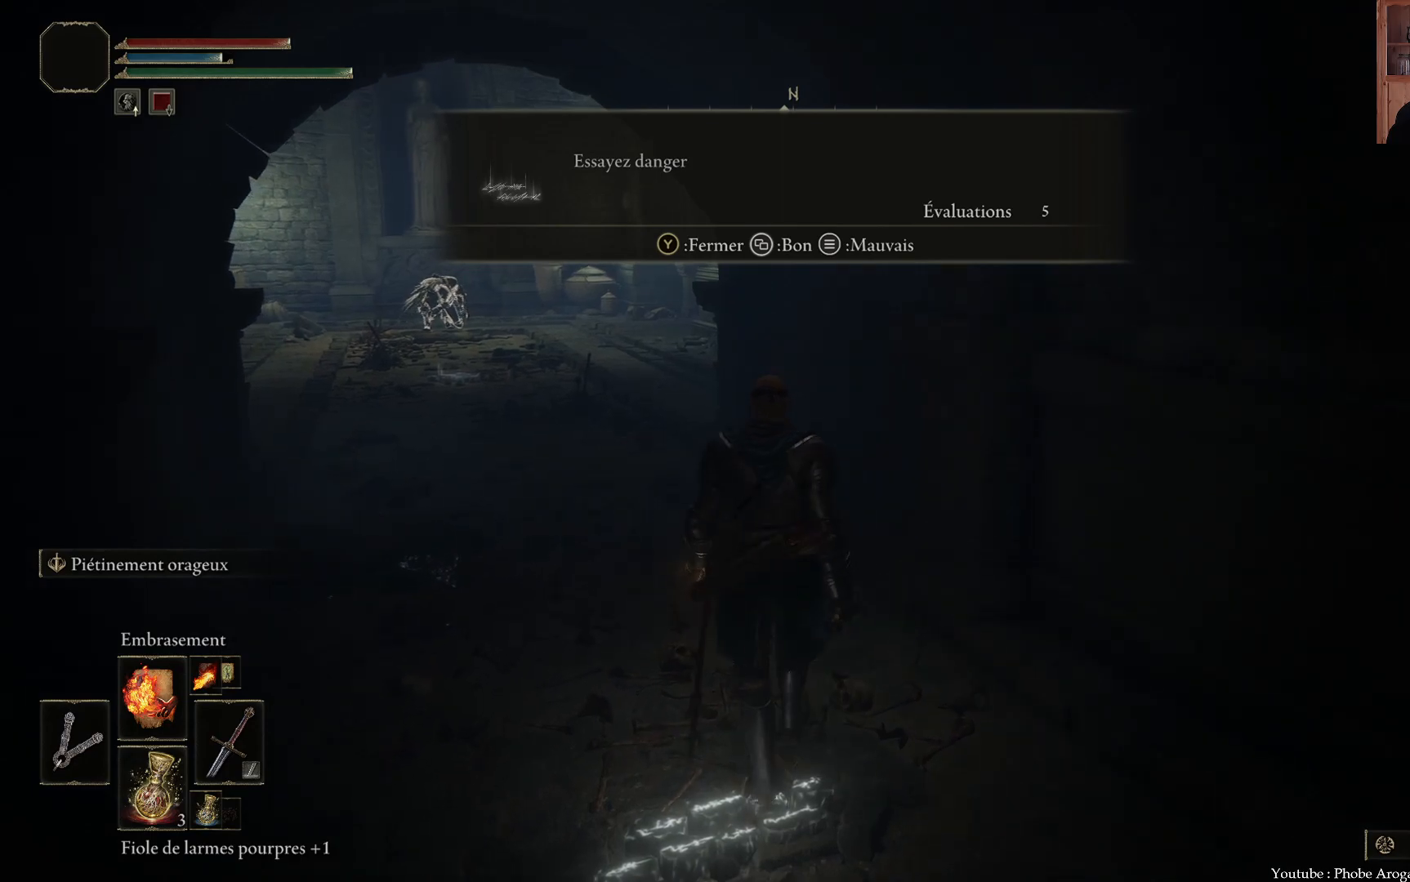
{"buttons": [], "left_stick": "right", "right_stick": "right", "events": [[33, "left_stick", "center"], [67, "right_stick", "right"], [317, "left_stick", "up-right"], [417, "left_stick", "right"]]}
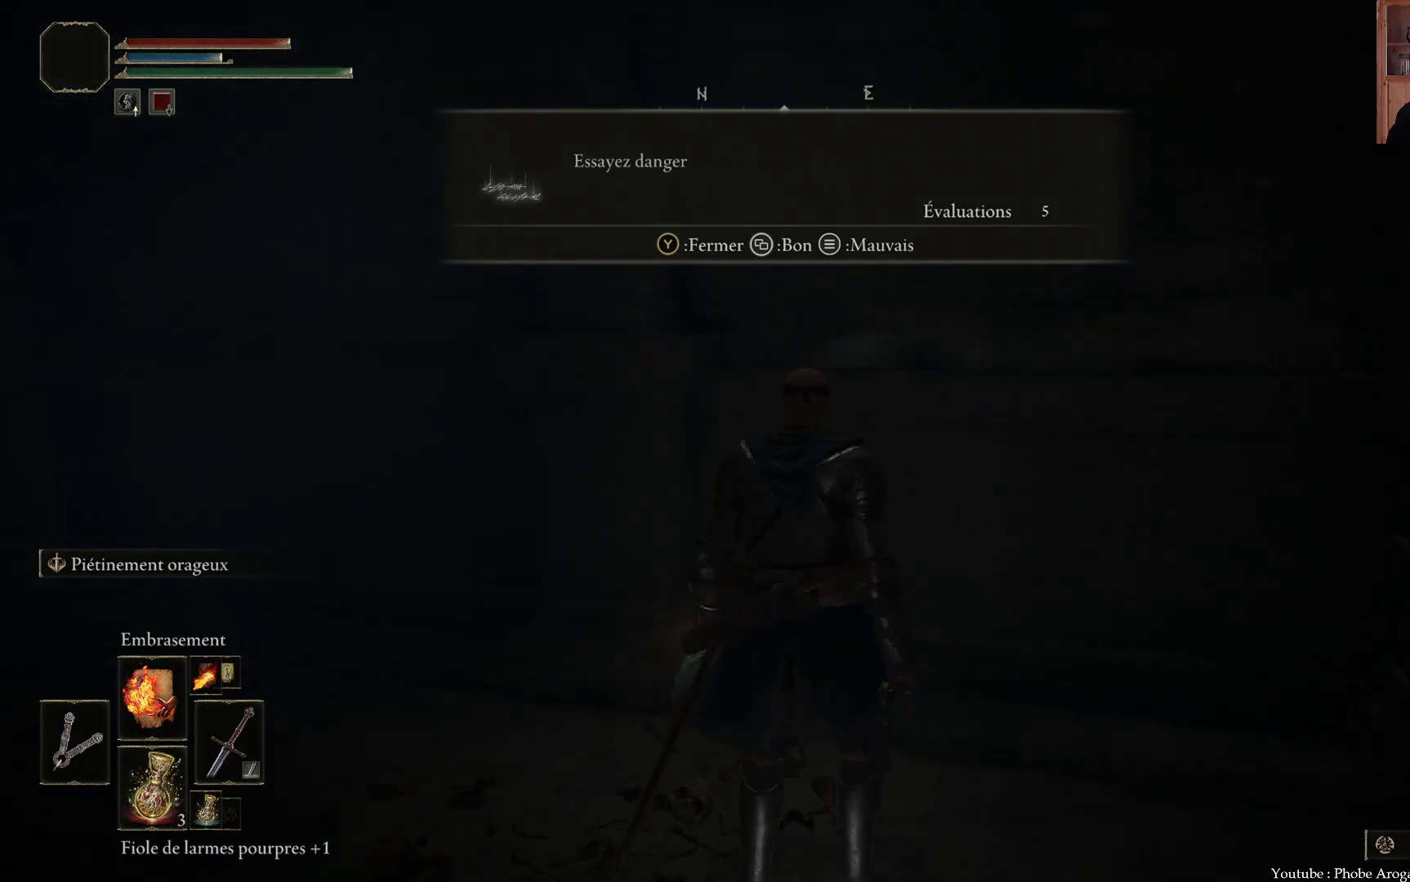
{"buttons": [], "left_stick": "center", "right_stick": "center", "events": [[233, "left_stick", "center"], [333, "right_stick", "up-right"], [450, "right_stick", "center"]]}
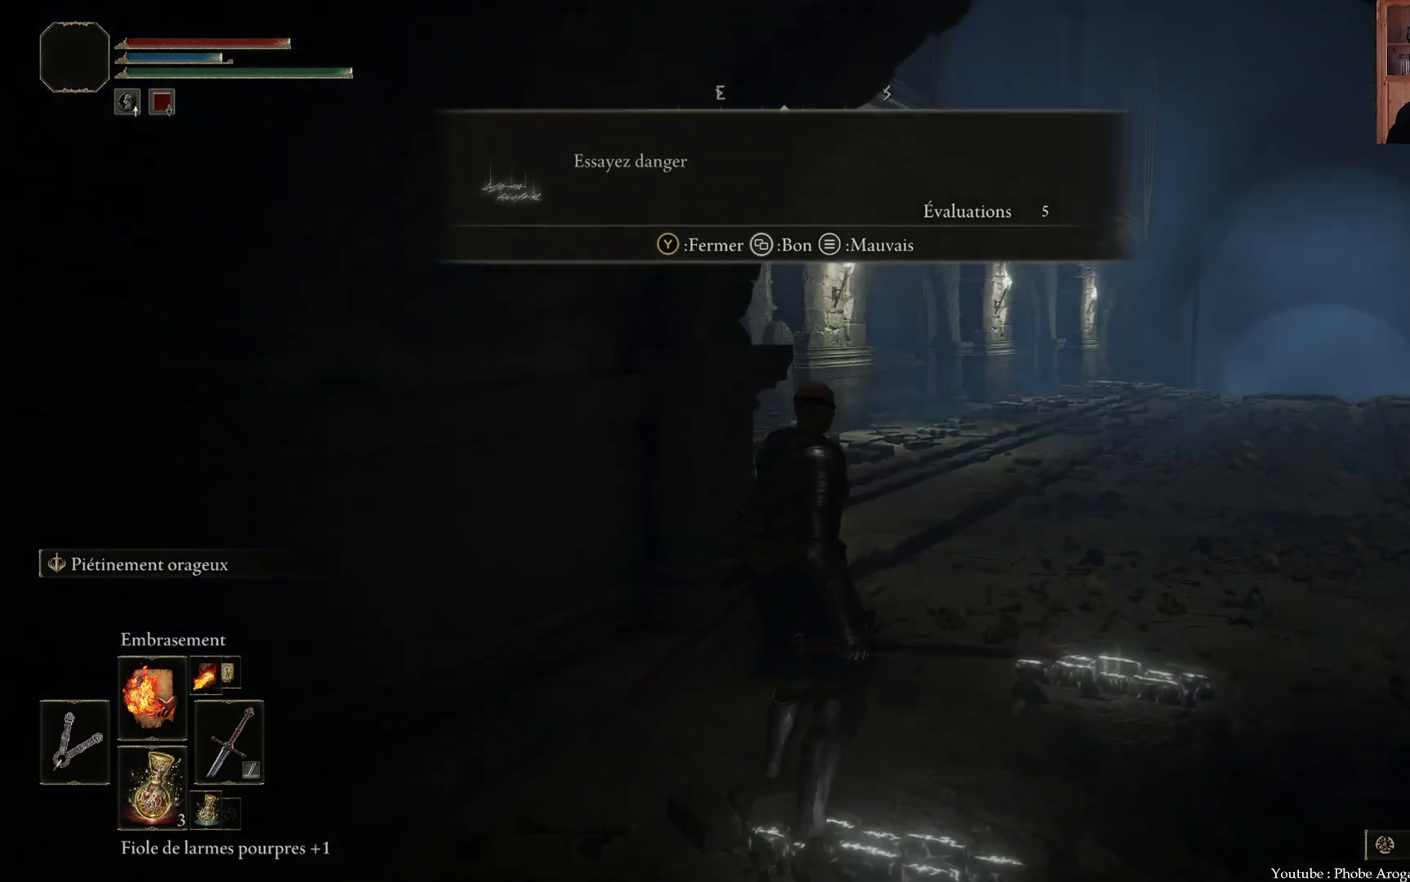
{"buttons": [], "left_stick": "down-left", "right_stick": "right", "events": [[300, "right_stick", "right"], [350, "left_stick", "down-left"]]}
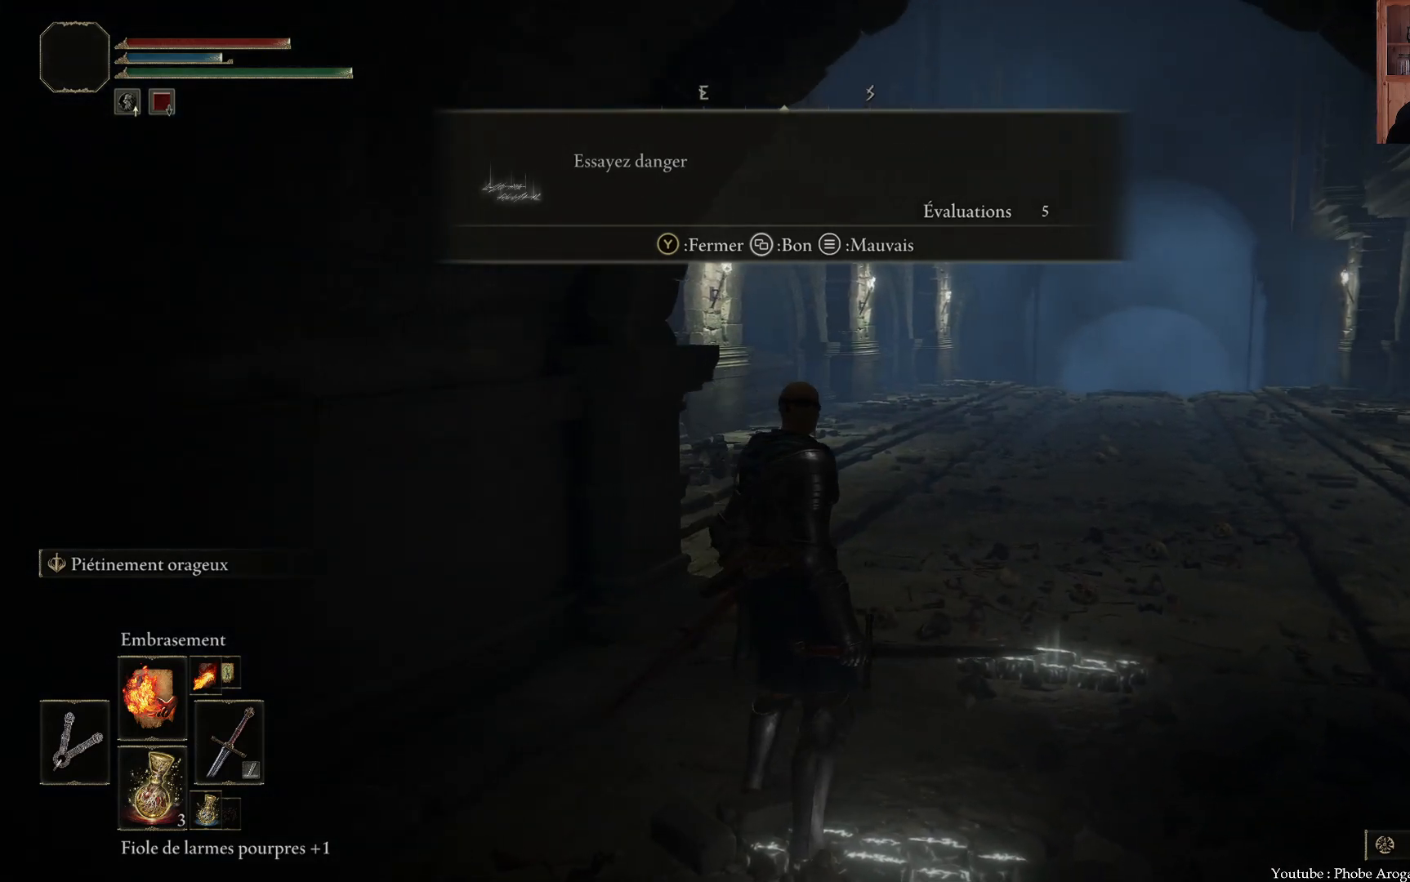
{"buttons": [], "left_stick": "up", "right_stick": "up-left", "events": [[17, "right_stick", "center"], [367, "left_stick", "center"], [500, "left_stick", "up"], [500, "right_stick", "up-left"]]}
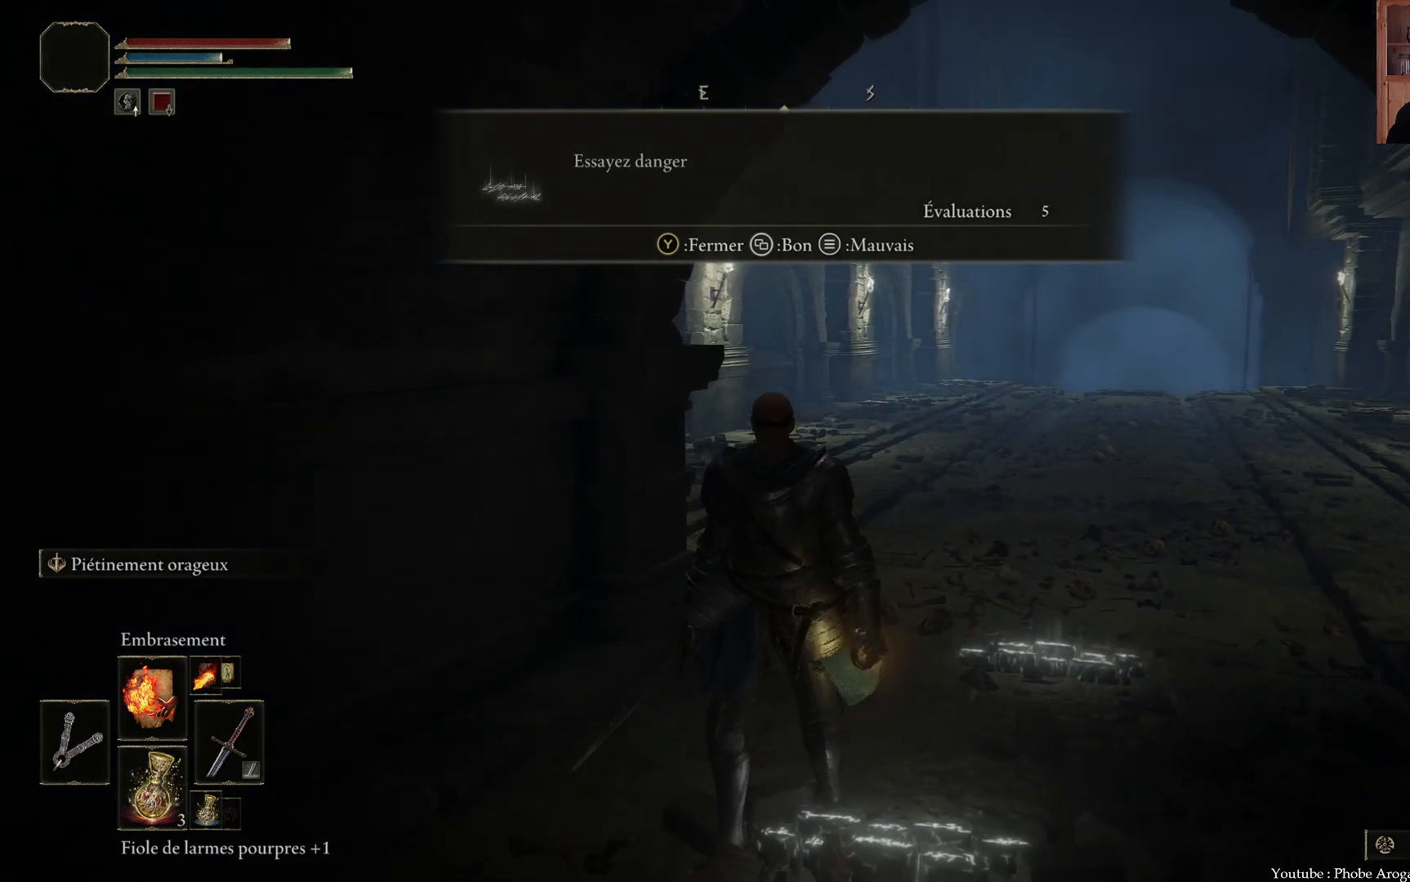
{"buttons": [], "left_stick": "center", "right_stick": "center", "events": [[233, "right_stick", "center"], [283, "left_stick", "center"]]}
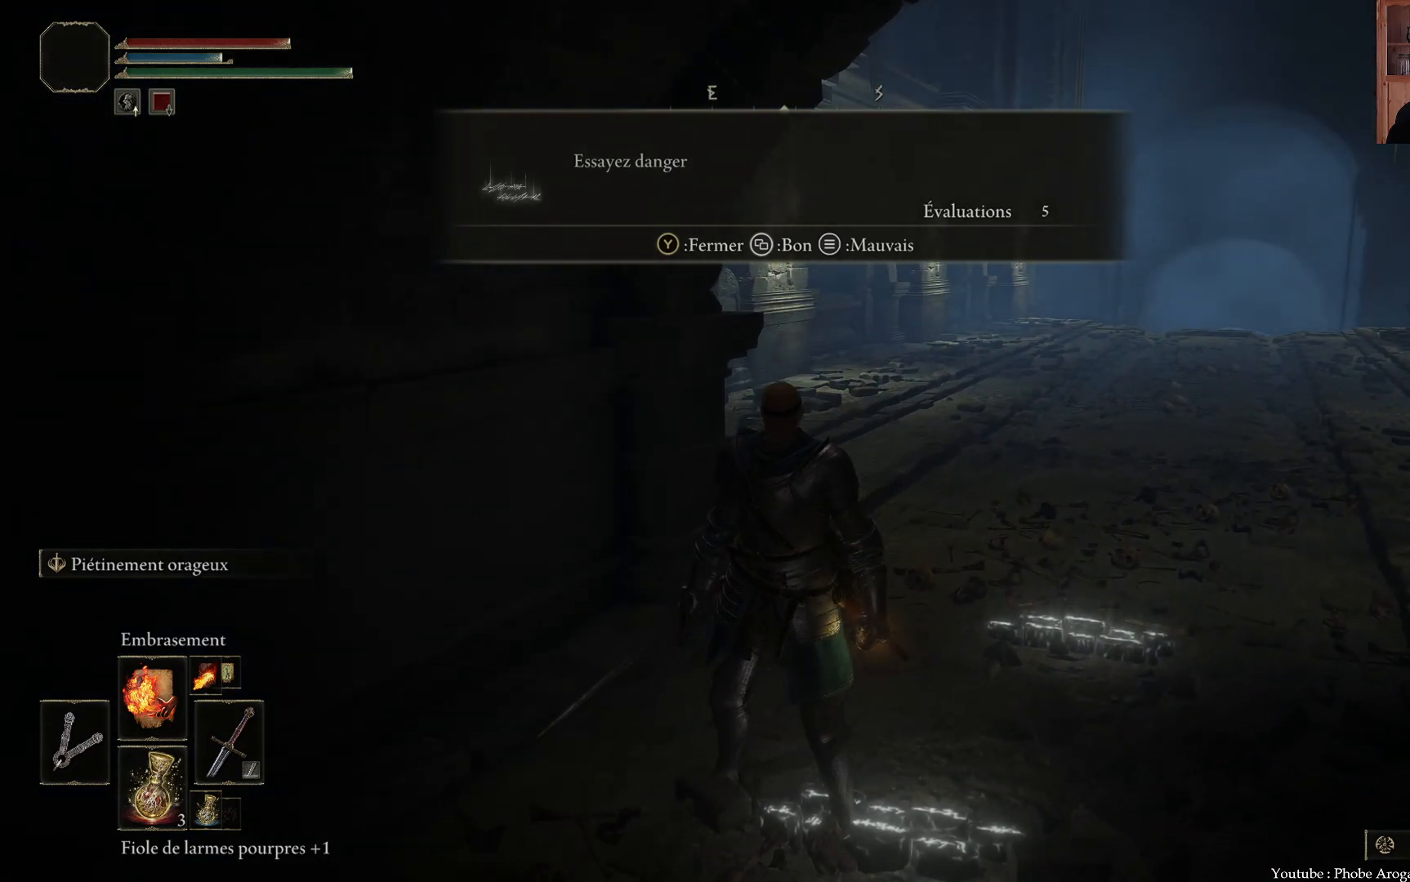
{"buttons": [], "left_stick": "up", "right_stick": "center", "events": [[33, "Y", "down"], [133, "Y", "up"], [483, "left_stick", "up"]]}
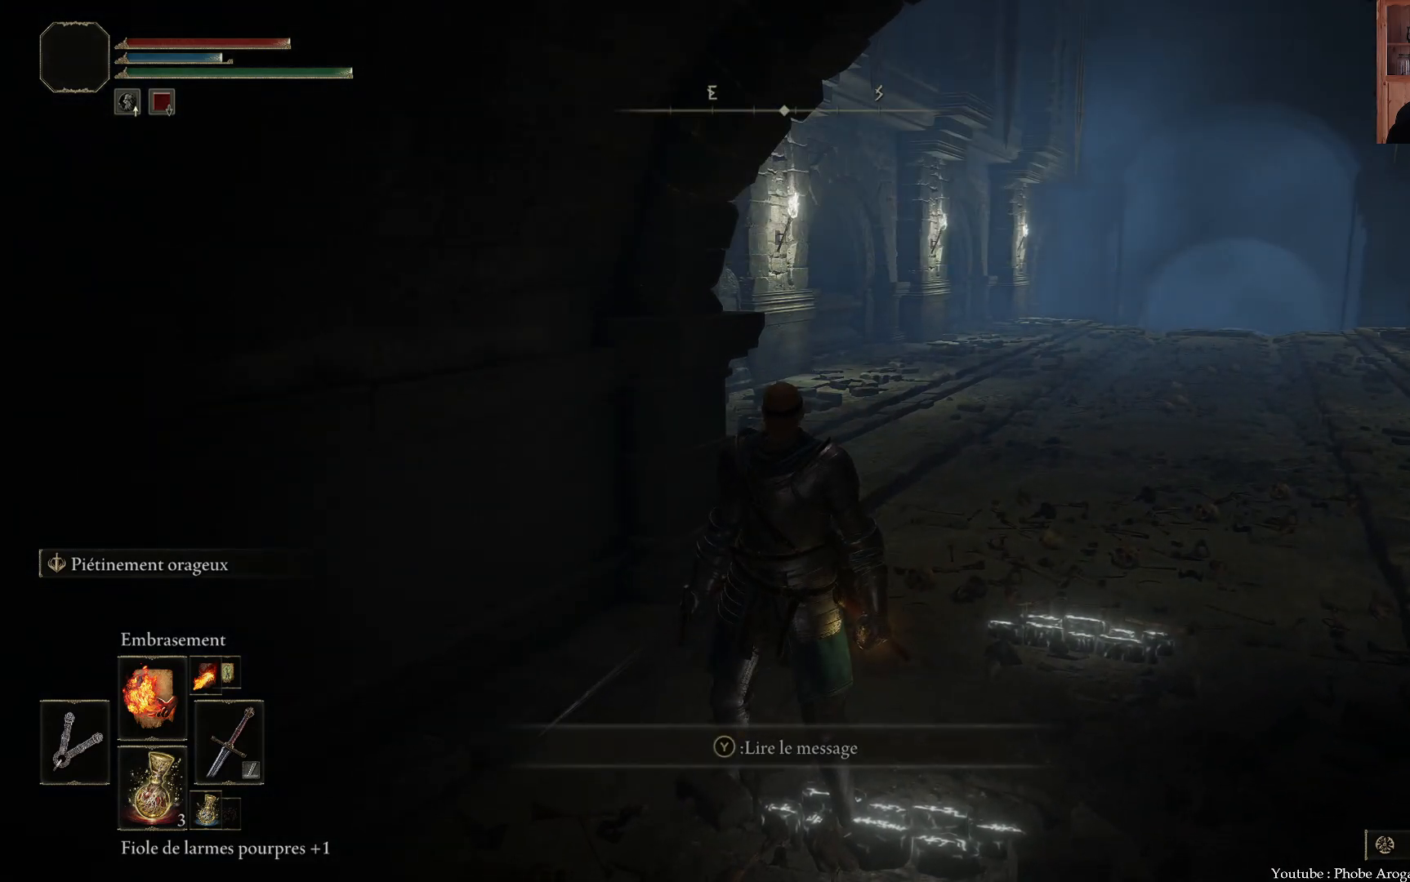
{"buttons": [], "left_stick": "up-right", "right_stick": "center", "events": [[267, "right_stick", "up-left"], [417, "right_stick", "center"], [433, "left_stick", "up-right"]]}
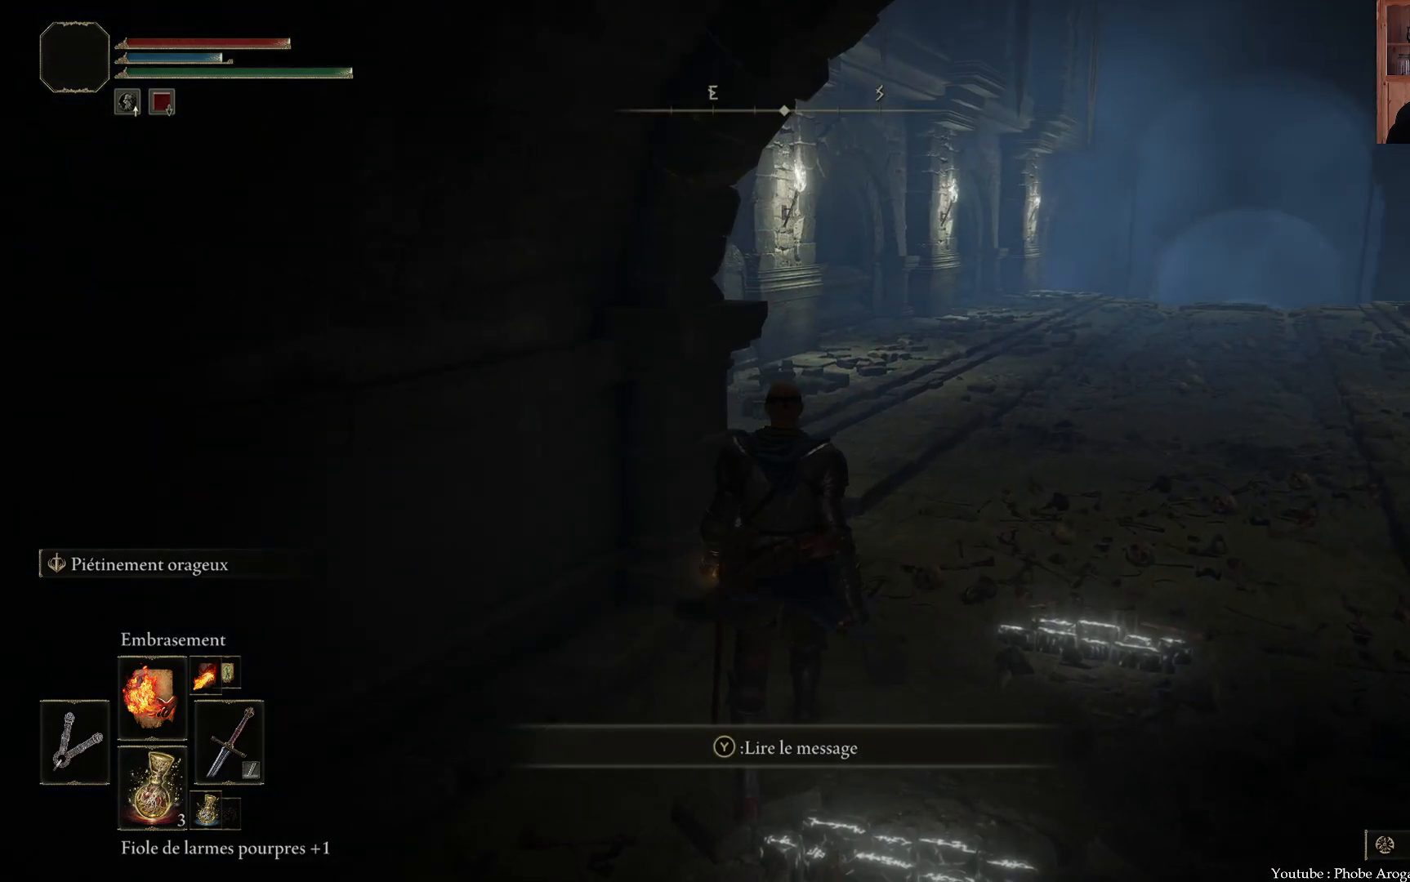
{"buttons": [], "left_stick": "center", "right_stick": "center", "events": [[217, "left_stick", "up"], [250, "right_stick", "right"], [450, "left_stick", "center"], [500, "right_stick", "center"]]}
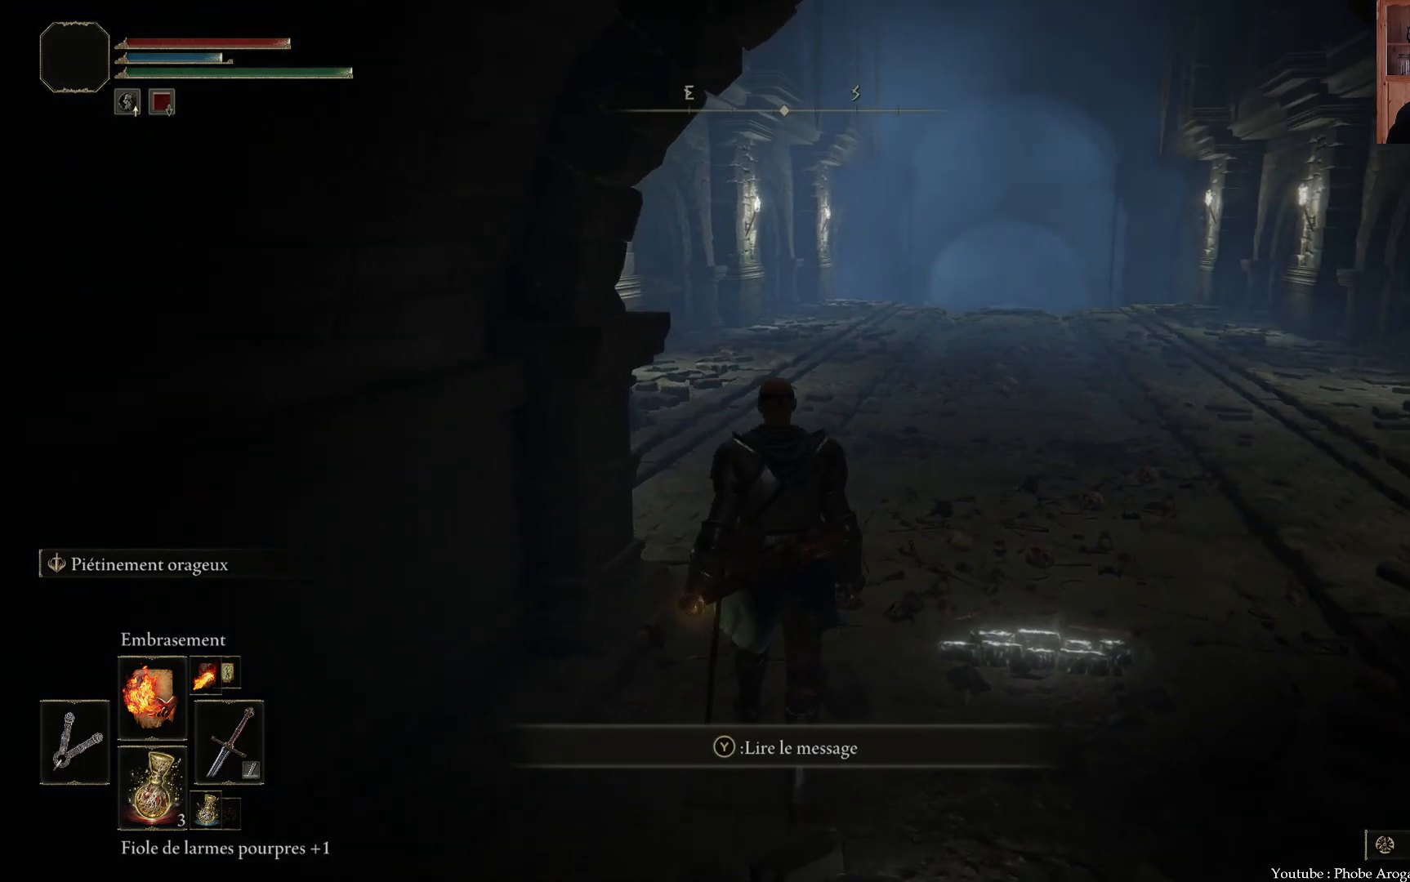
{"buttons": [], "left_stick": "center", "right_stick": "center", "events": [[233, "HOME", "down"], [333, "HOME", "up"]]}
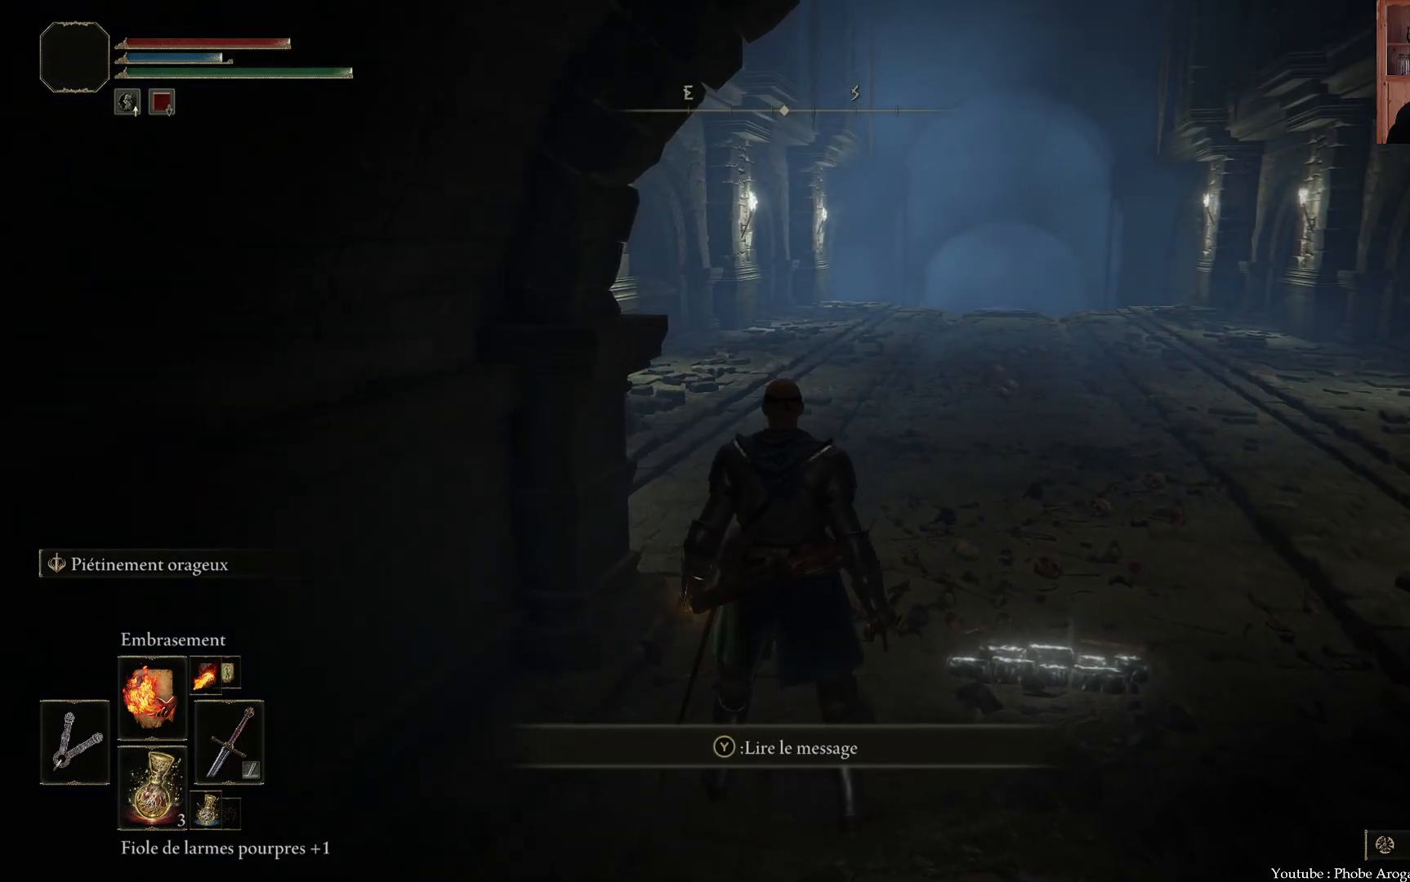
{"buttons": [], "left_stick": "center", "right_stick": "center", "events": [[133, "right_stick", "left"], [367, "right_stick", "center"]]}
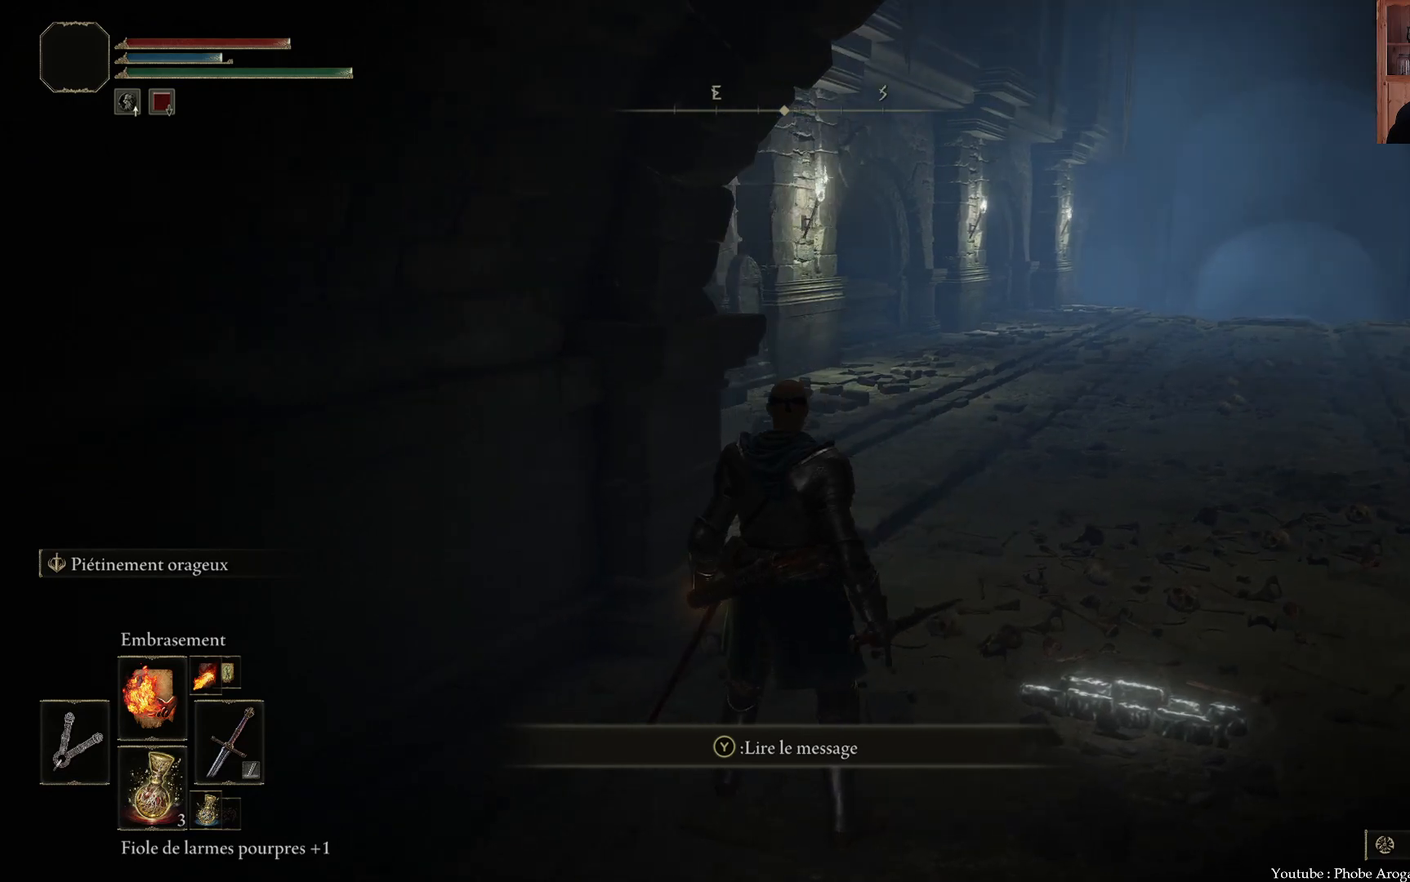
{"buttons": [], "left_stick": "center", "right_stick": "center", "events": [[183, "DPAD_UP", "down"], [300, "DPAD_UP", "up"], [383, "DPAD_UP", "down"], [500, "DPAD_UP", "up"]]}
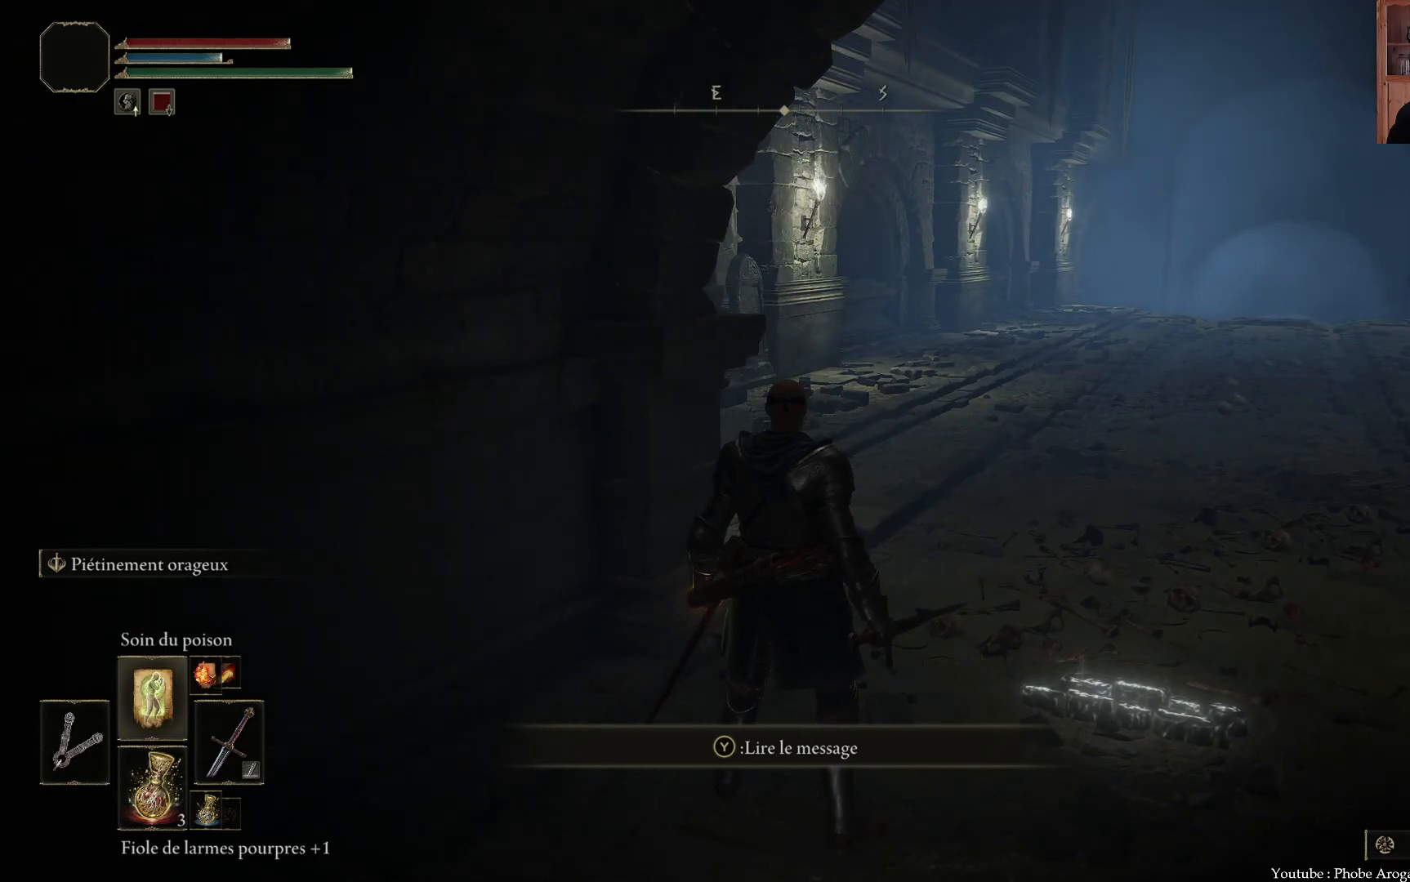
{"buttons": [], "left_stick": "center", "right_stick": "center", "events": [[333, "DPAD_UP", "down"], [467, "DPAD_UP", "up"]]}
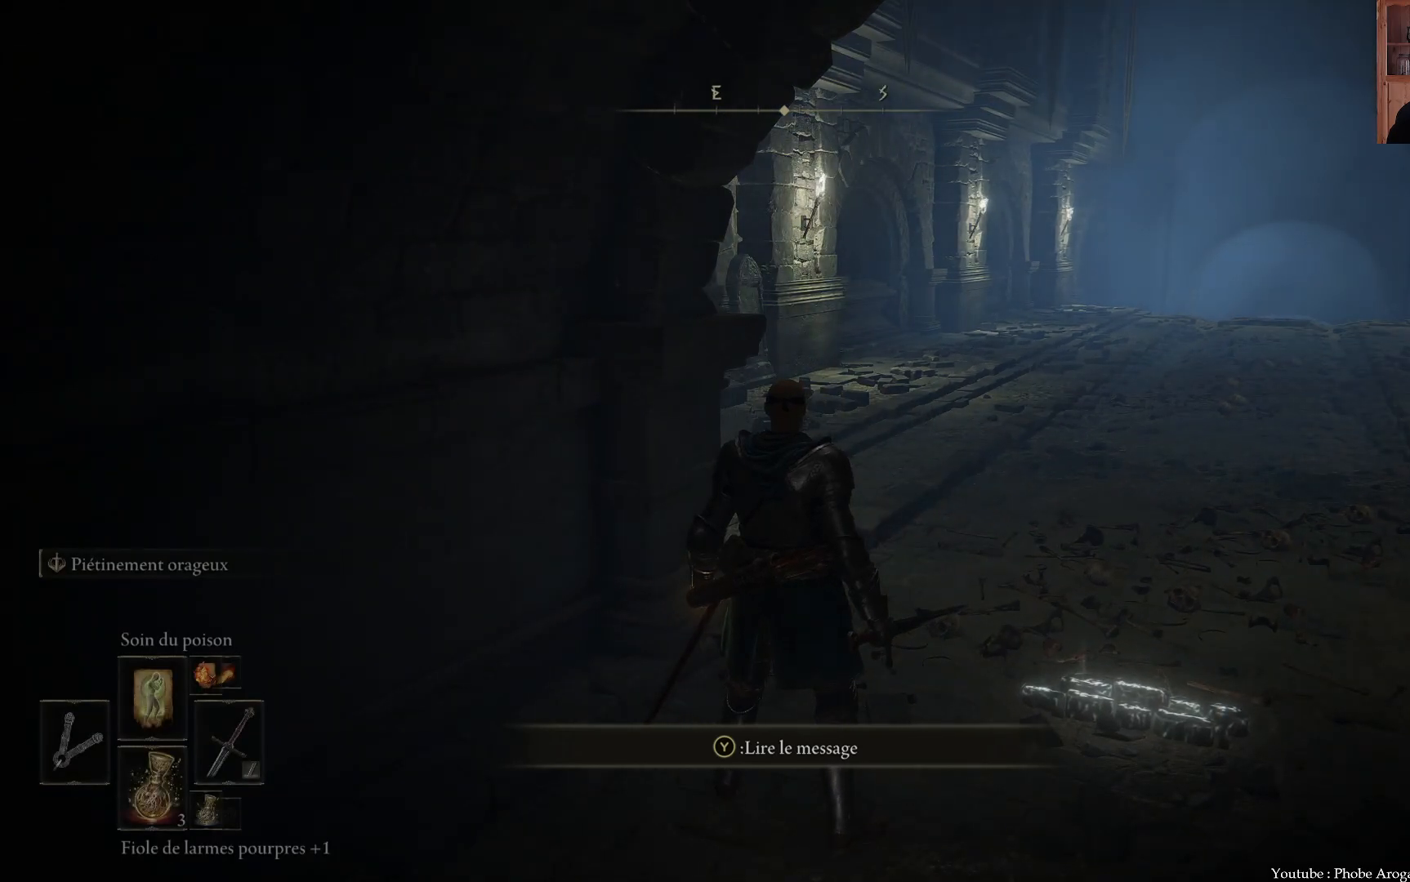
{"buttons": [], "left_stick": "center", "right_stick": "center", "events": [[233, "DPAD_UP", "down"], [383, "DPAD_UP", "up"]]}
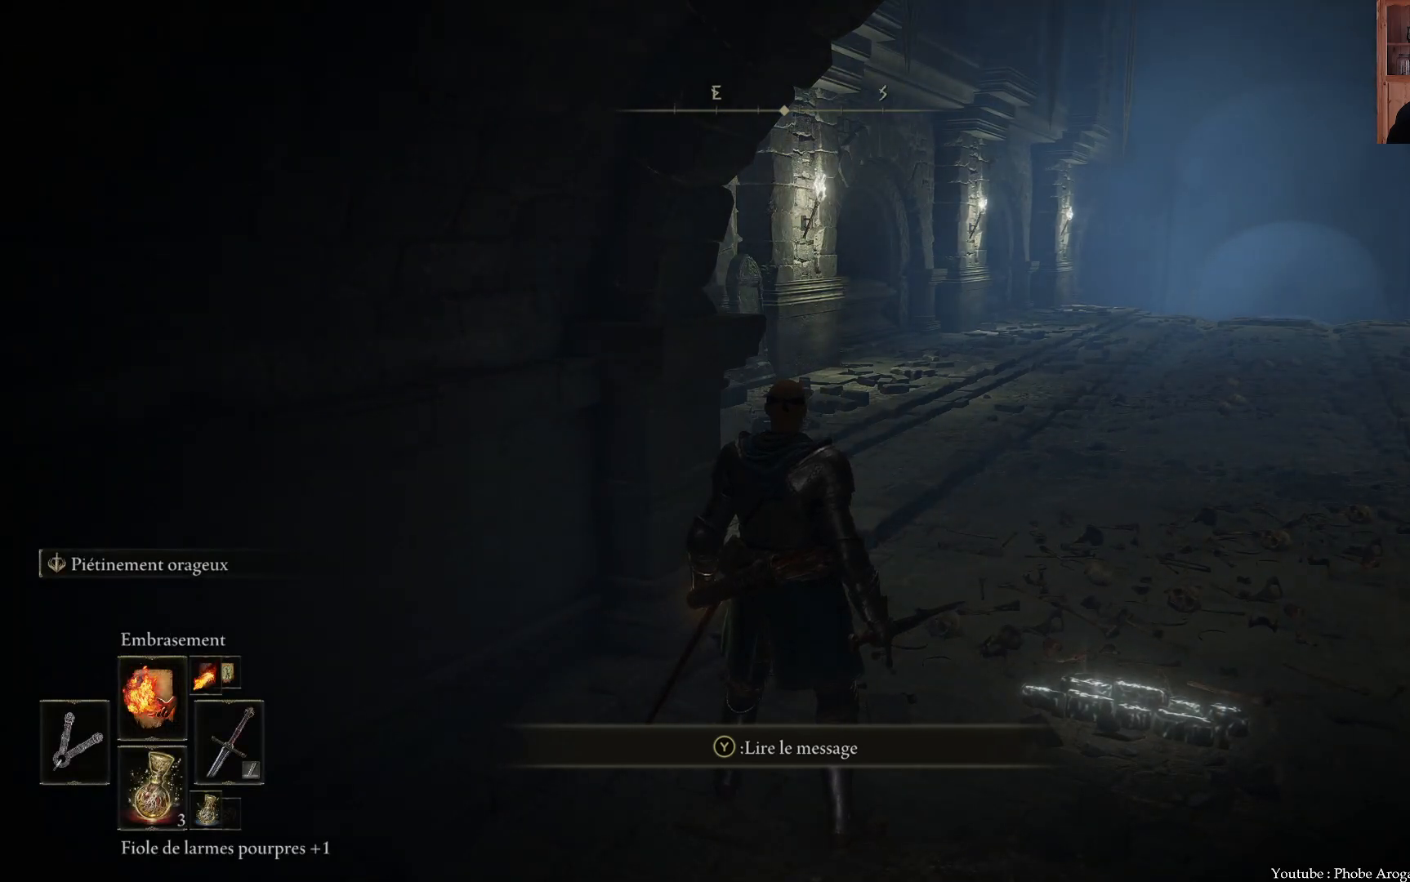
{"buttons": [], "left_stick": "center", "right_stick": "center", "events": [[50, "DPAD_UP", "down"], [200, "DPAD_UP", "up"]]}
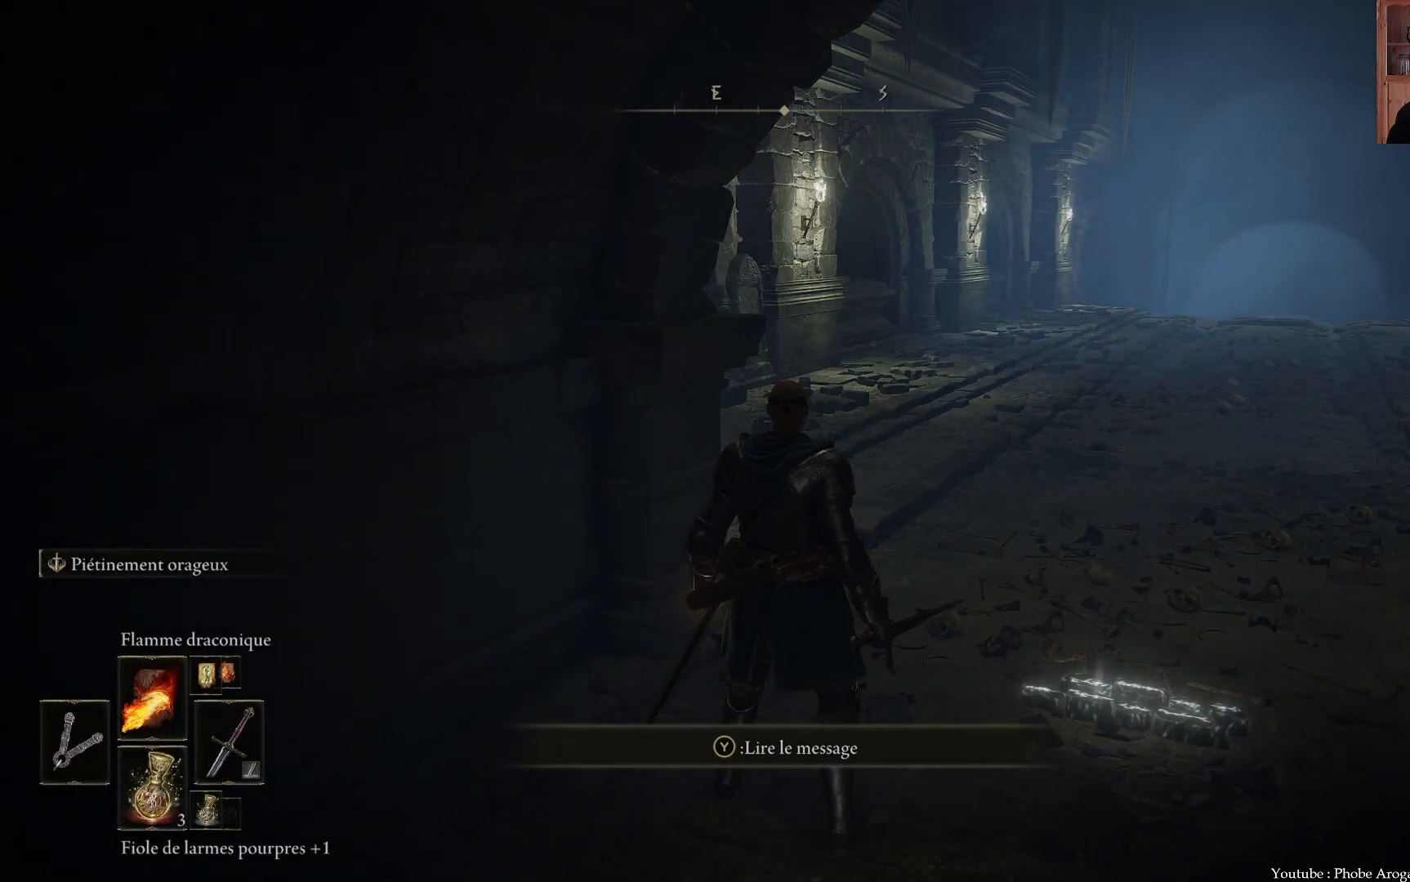
{"buttons": [], "left_stick": "center", "right_stick": "center", "events": [[133, "right_stick", "down-right"], [317, "right_stick", "center"]]}
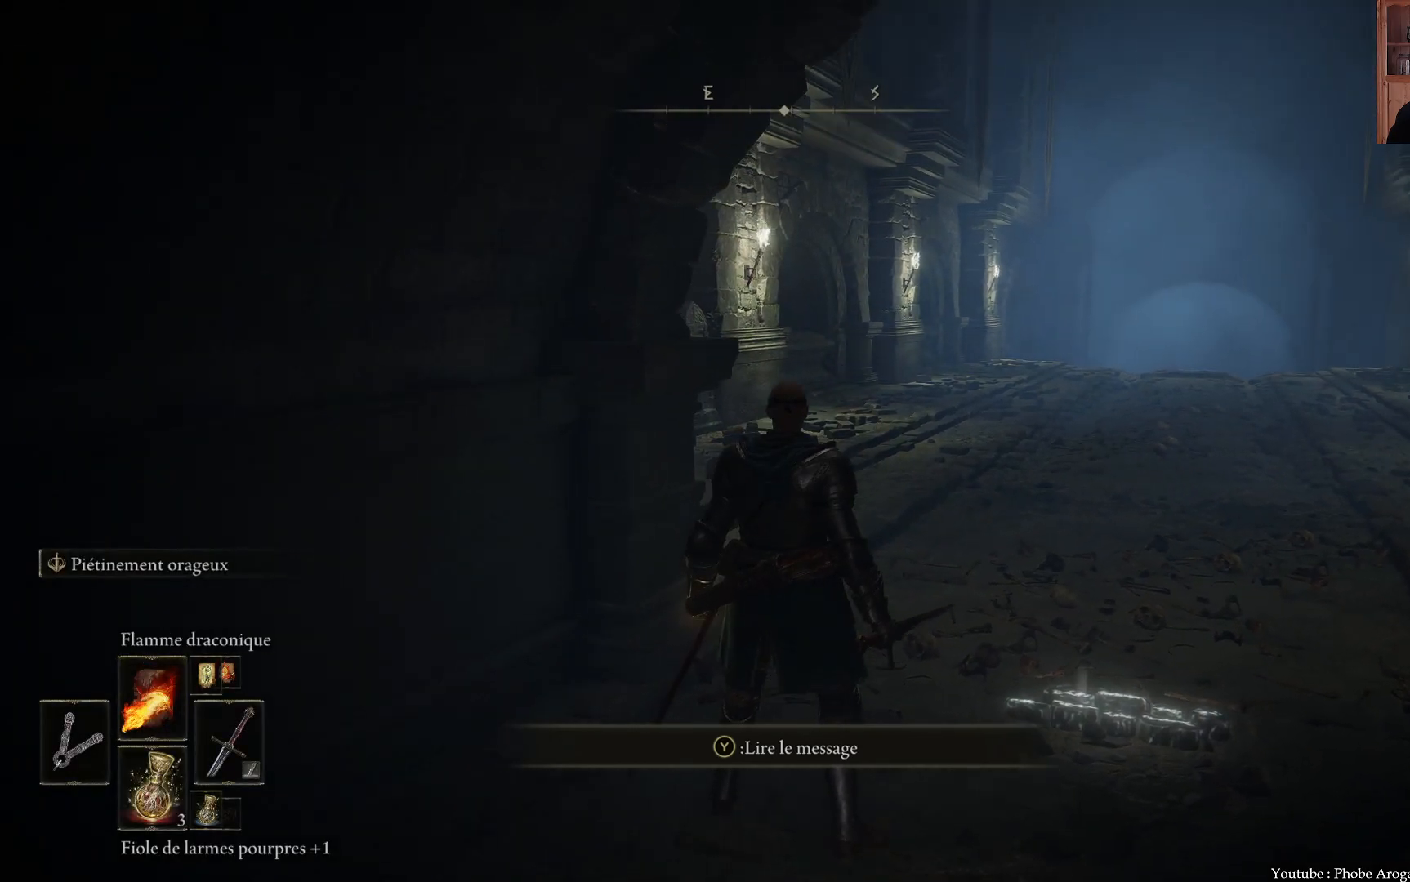
{"buttons": [], "left_stick": "center", "right_stick": "center", "events": [[133, "right_stick", "right"], [367, "right_stick", "center"]]}
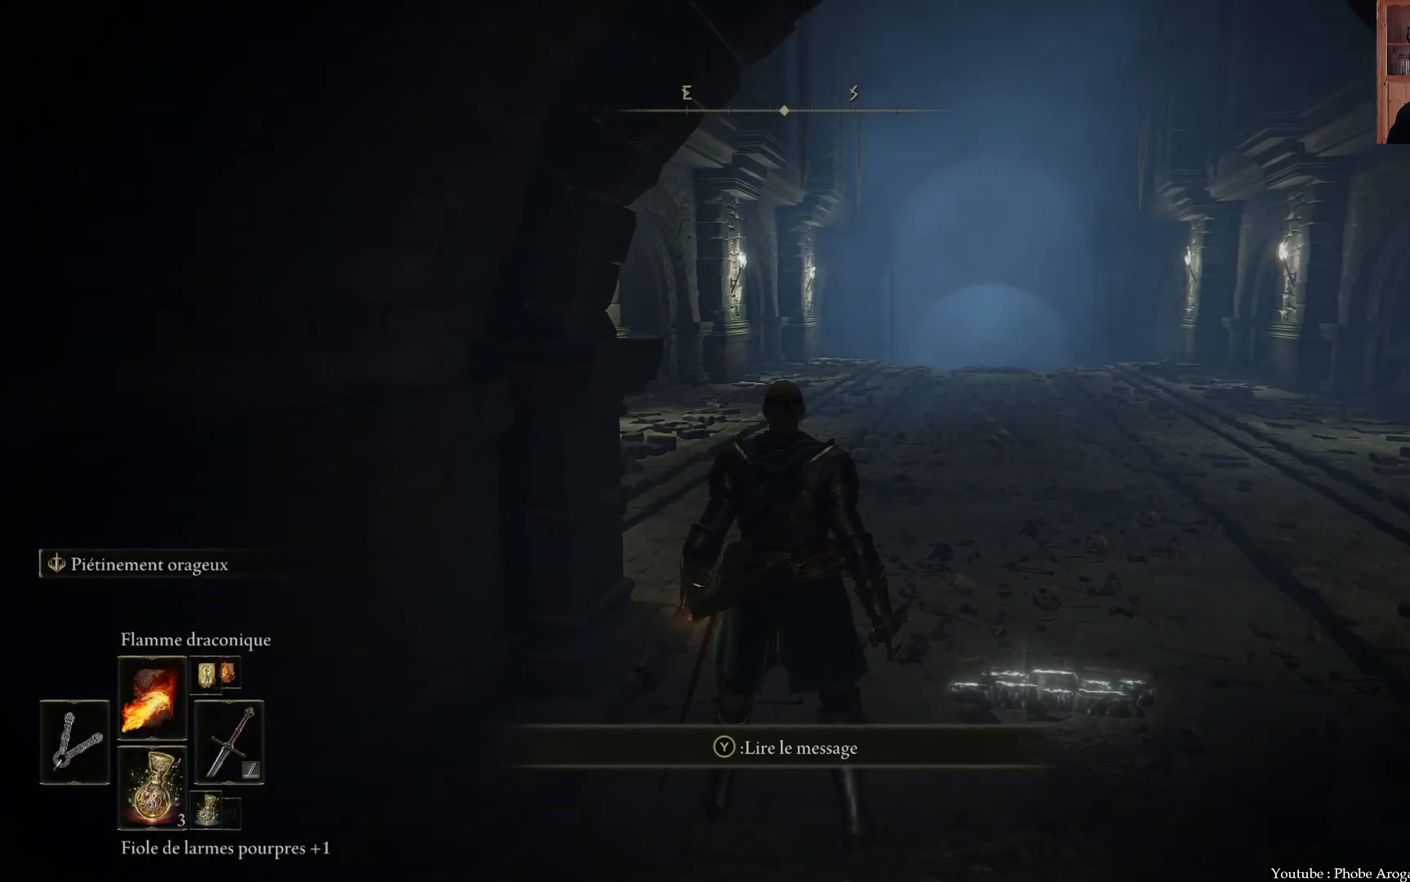
{"buttons": [], "left_stick": "center", "right_stick": "center", "events": []}
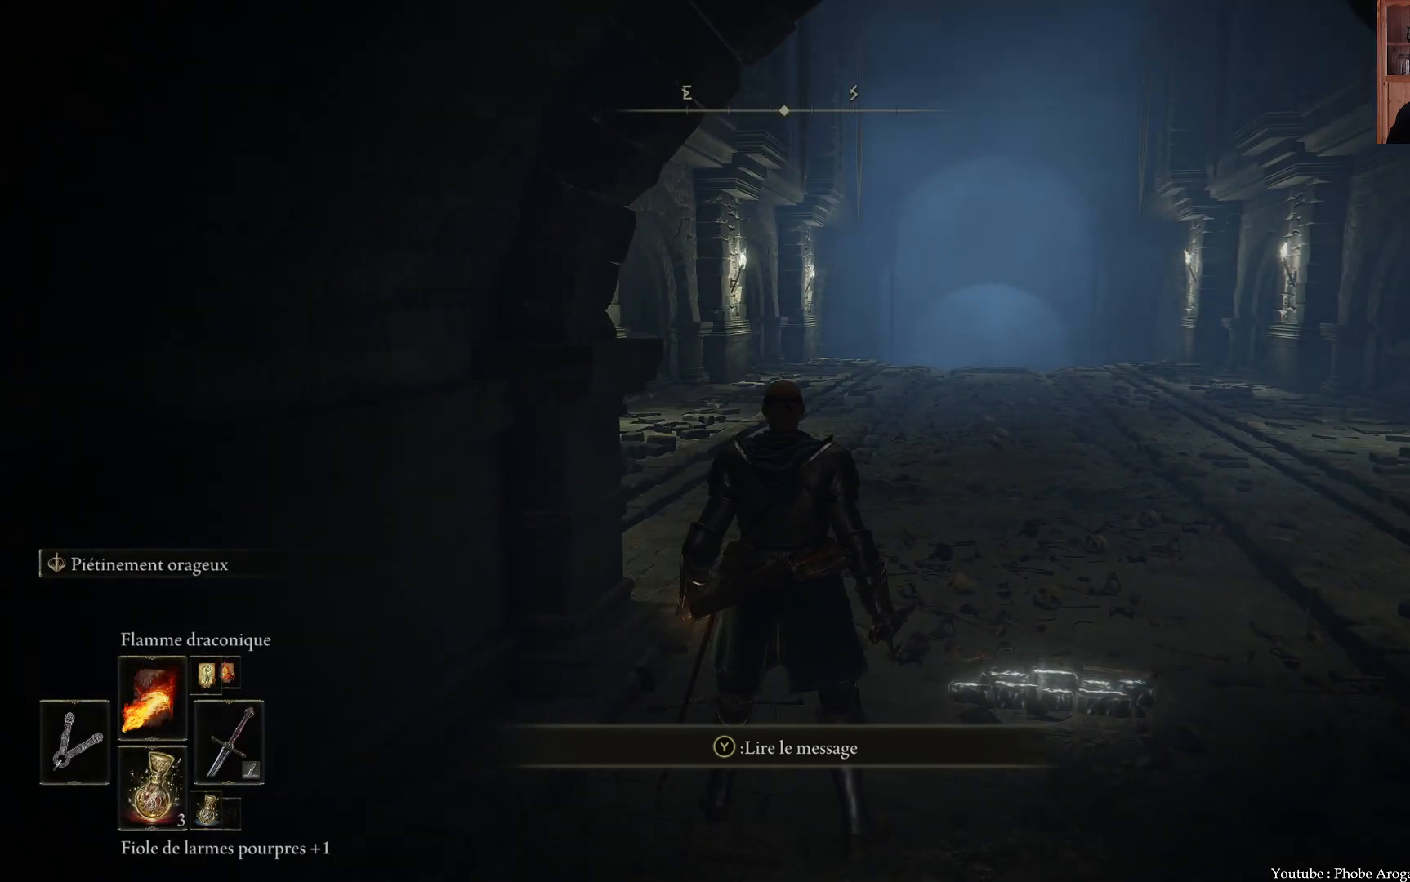
{"buttons": [], "left_stick": "center", "right_stick": "center", "events": [[150, "right_stick", "right"], [400, "right_stick", "center"]]}
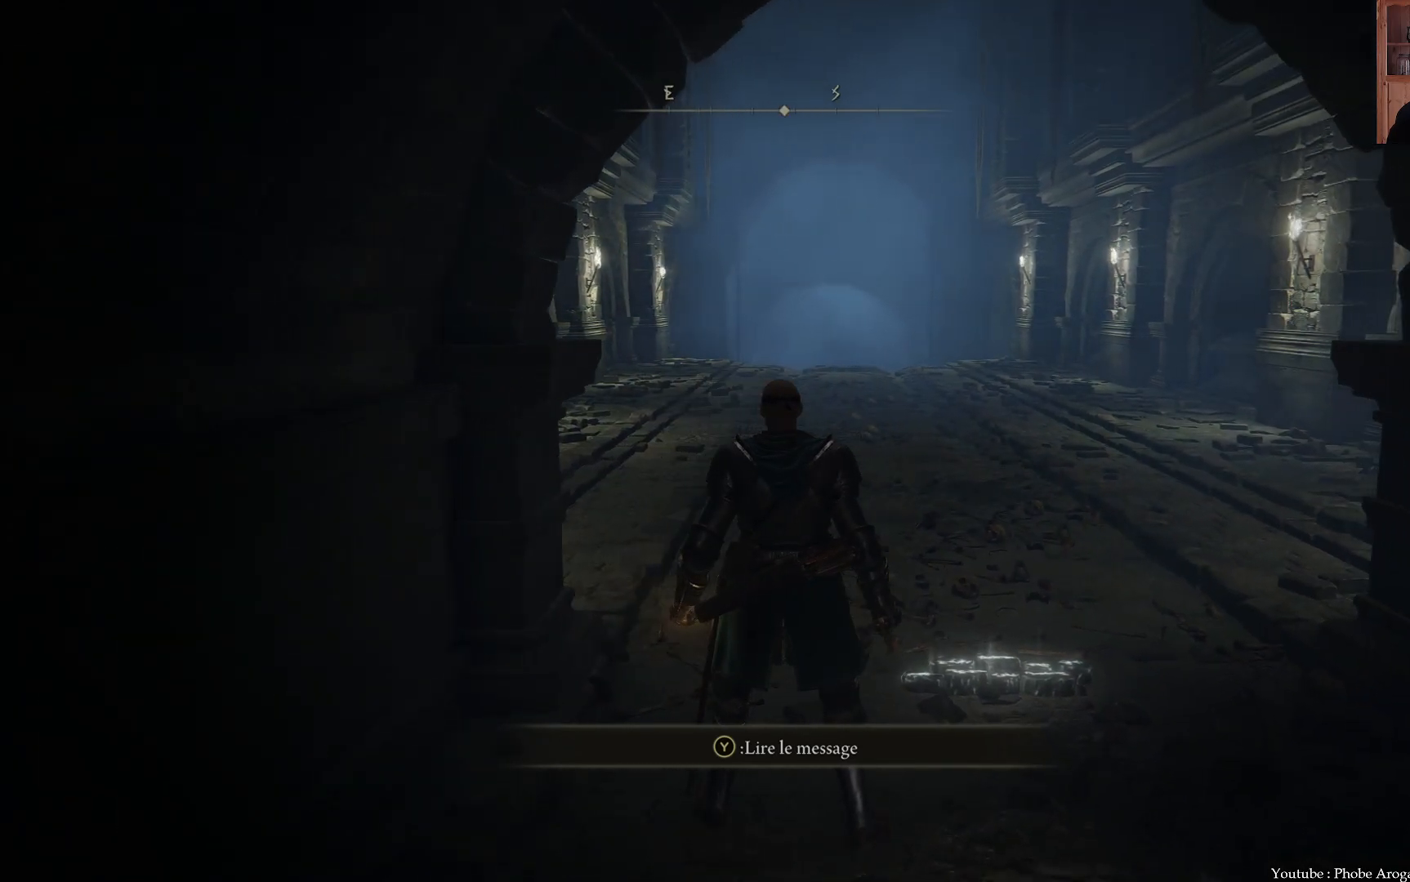
{"buttons": [], "left_stick": "center", "right_stick": "left", "events": [[250, "right_stick", "left"]]}